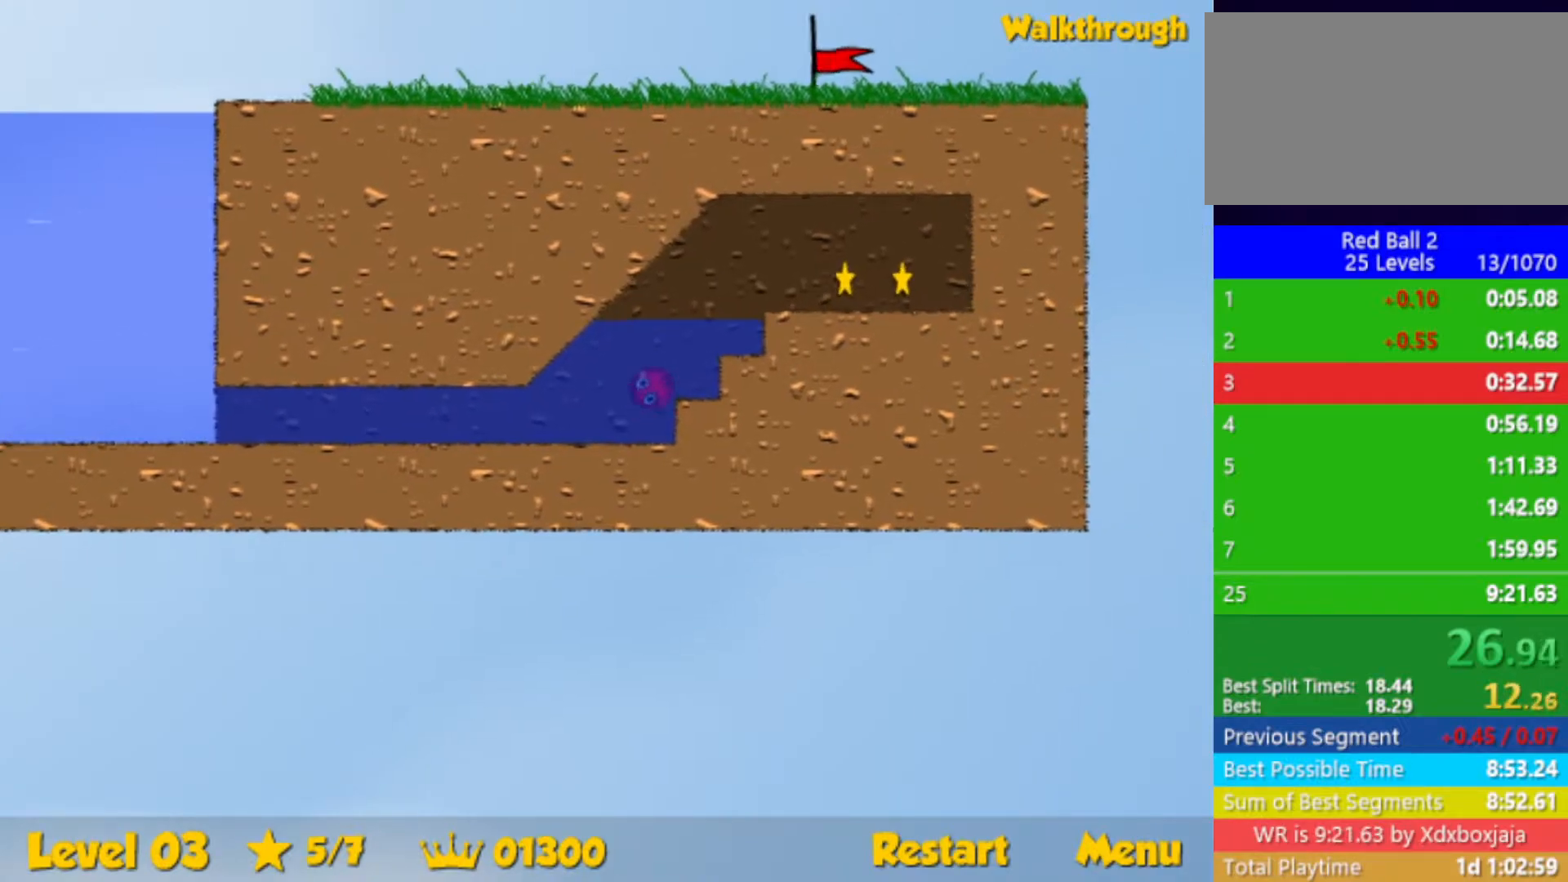
Gameplay with keyboard; each line is a JSON object with the keys held at the frame after it. "events" lists presses ("down") and releases ("up") of "down", "left", "p", "r", "right" and "up" between this image and that frame as [ms after this image, input, new state], when the widget could be followed in between. No other keys are recorded. Mouse input is not recorded.
{"keys": ["right"], "events": [[183, "up", "up"], [383, "down", "down"], [467, "down", "up"]]}
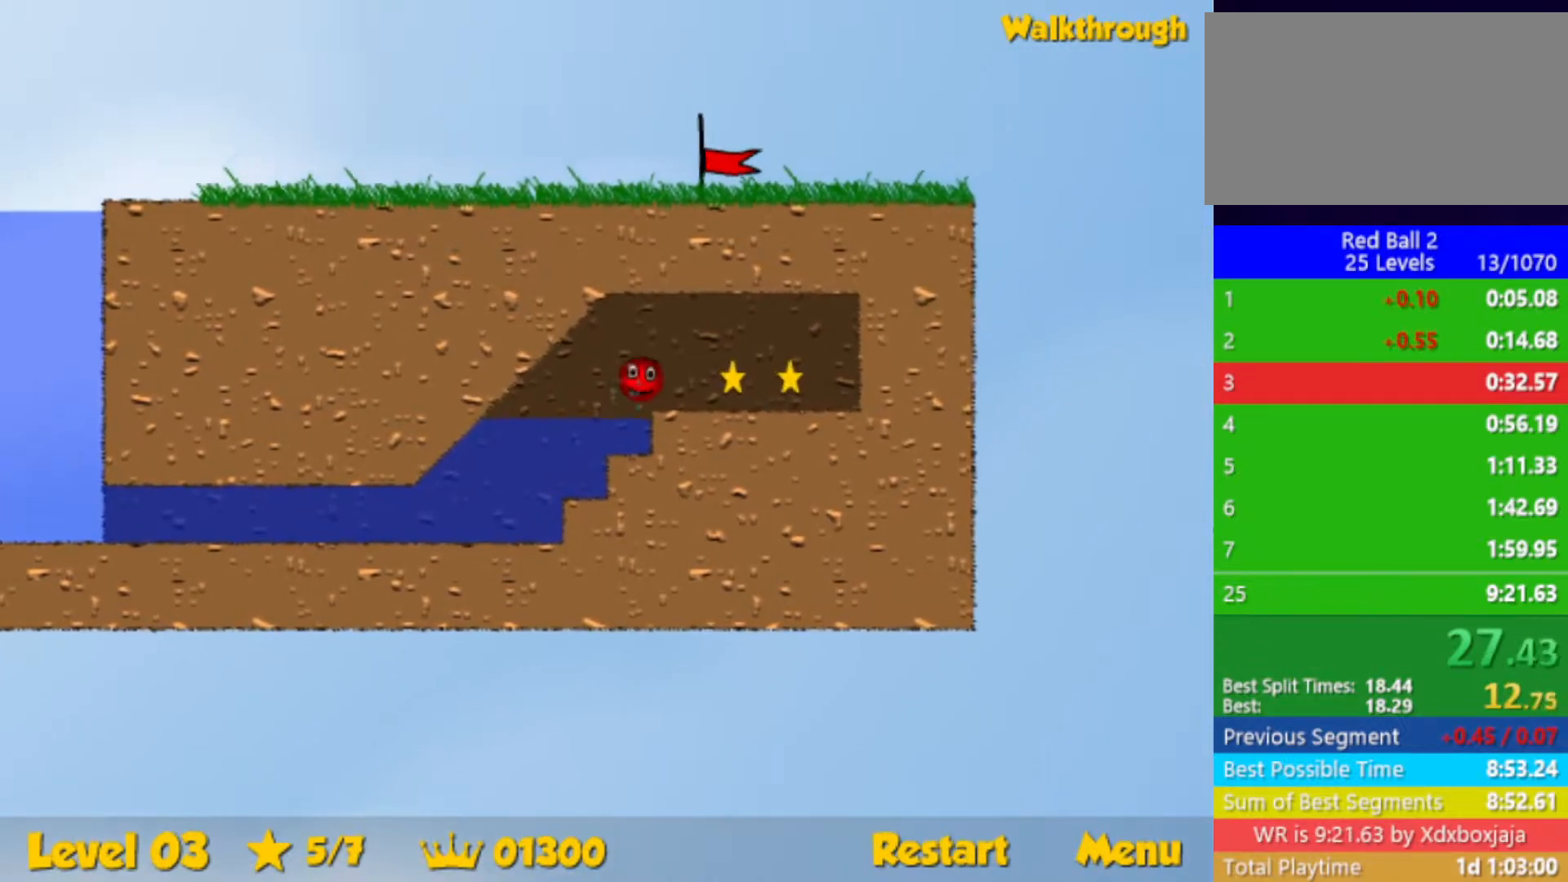
{"keys": ["left"], "events": [[467, "right", "up"], [483, "left", "down"]]}
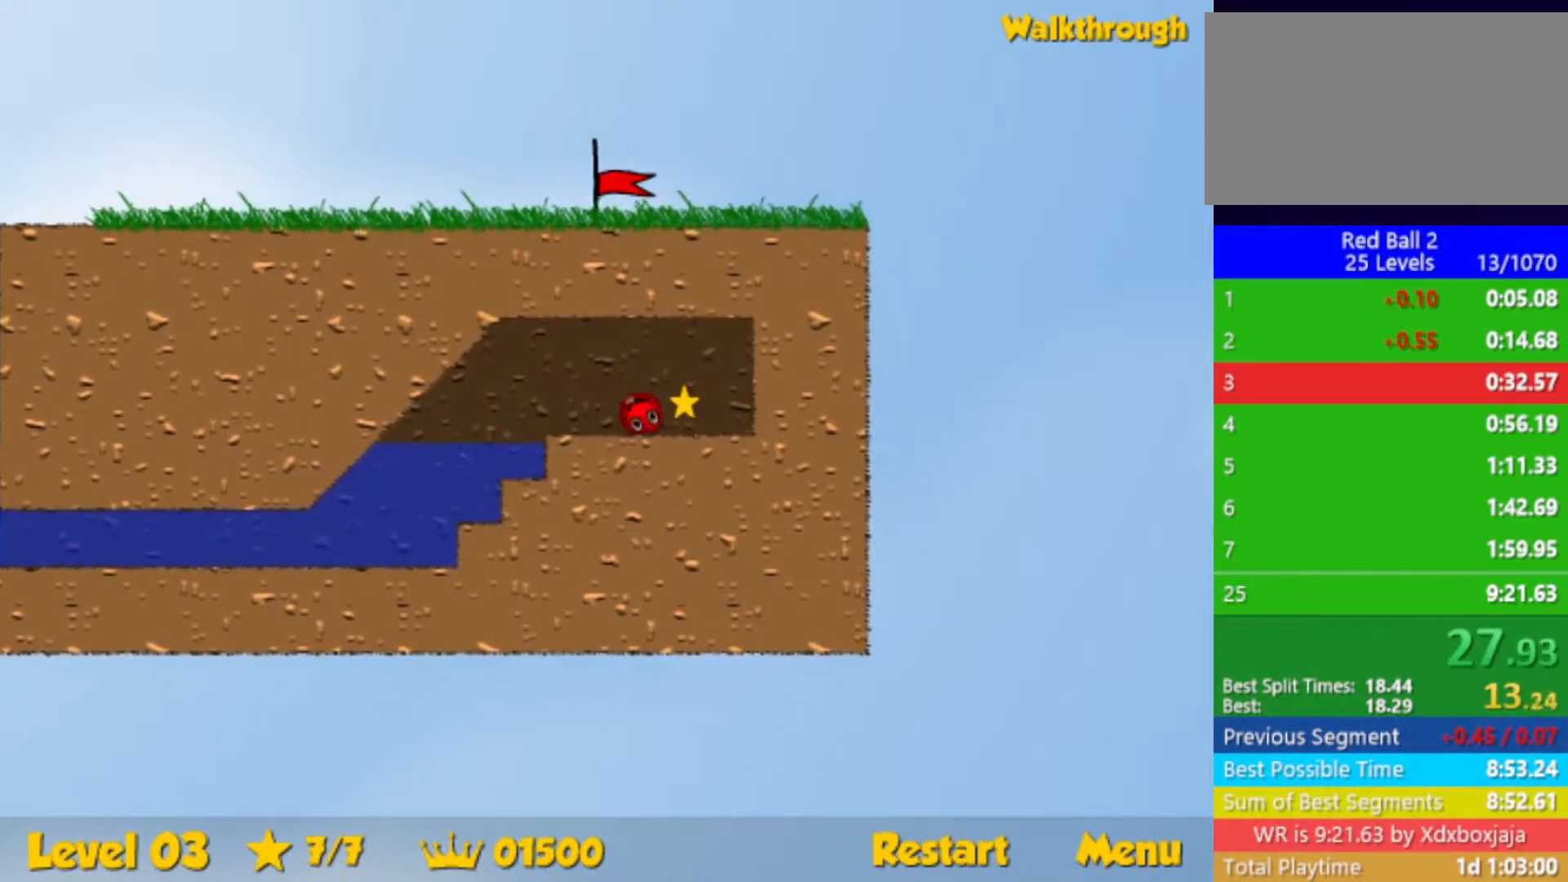
{"keys": ["left"], "events": [[17, "down", "down"], [133, "down", "up"]]}
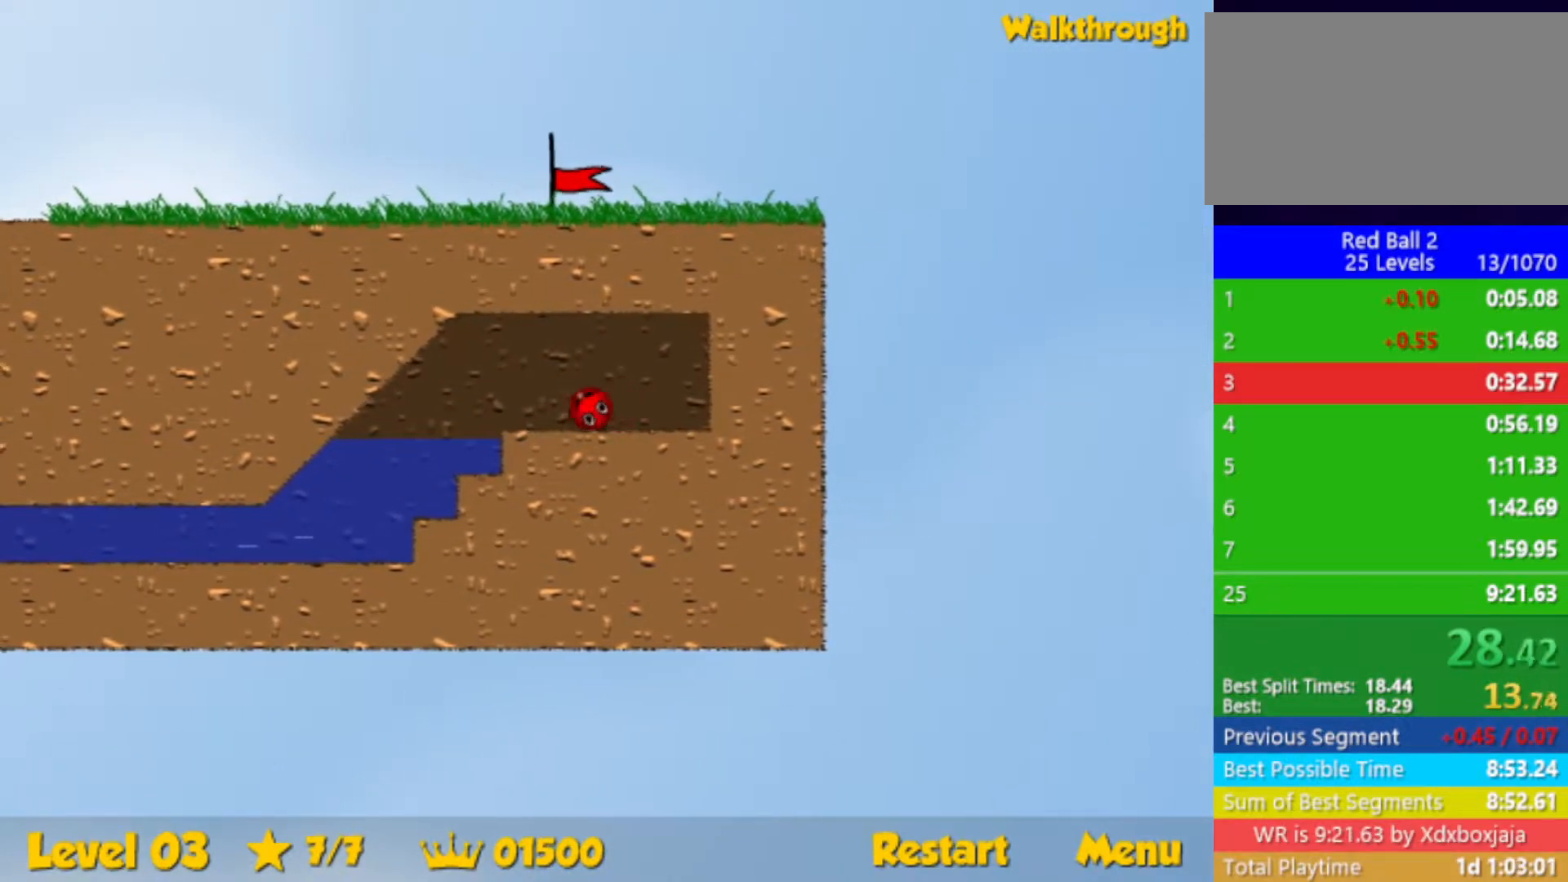
{"keys": ["down", "left"], "events": [[333, "down", "down"]]}
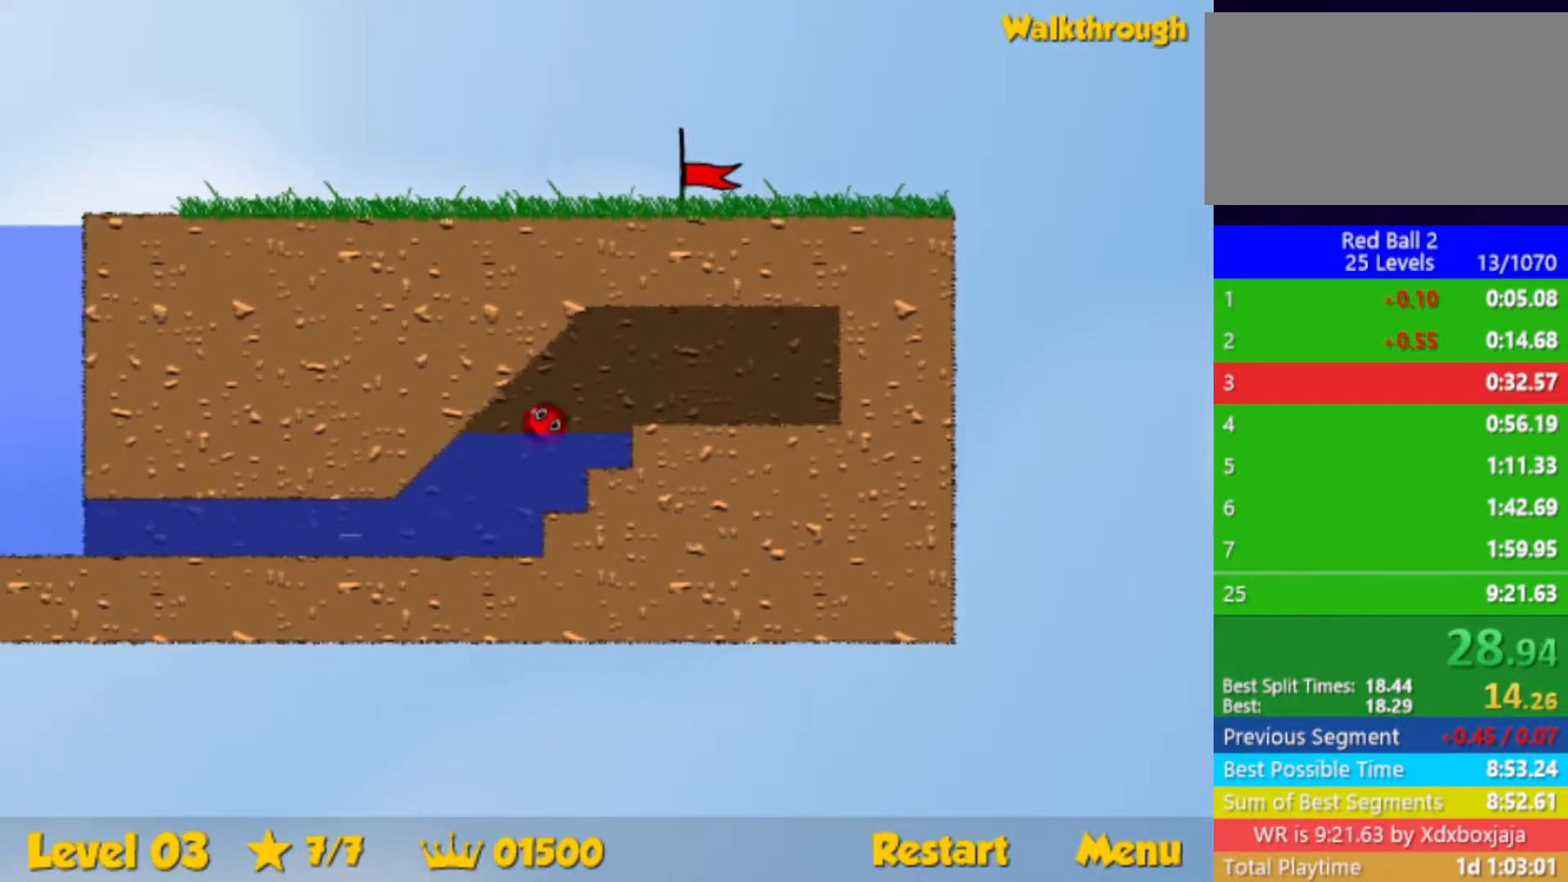
{"keys": ["down", "left", "up"], "events": [[500, "up", "down"]]}
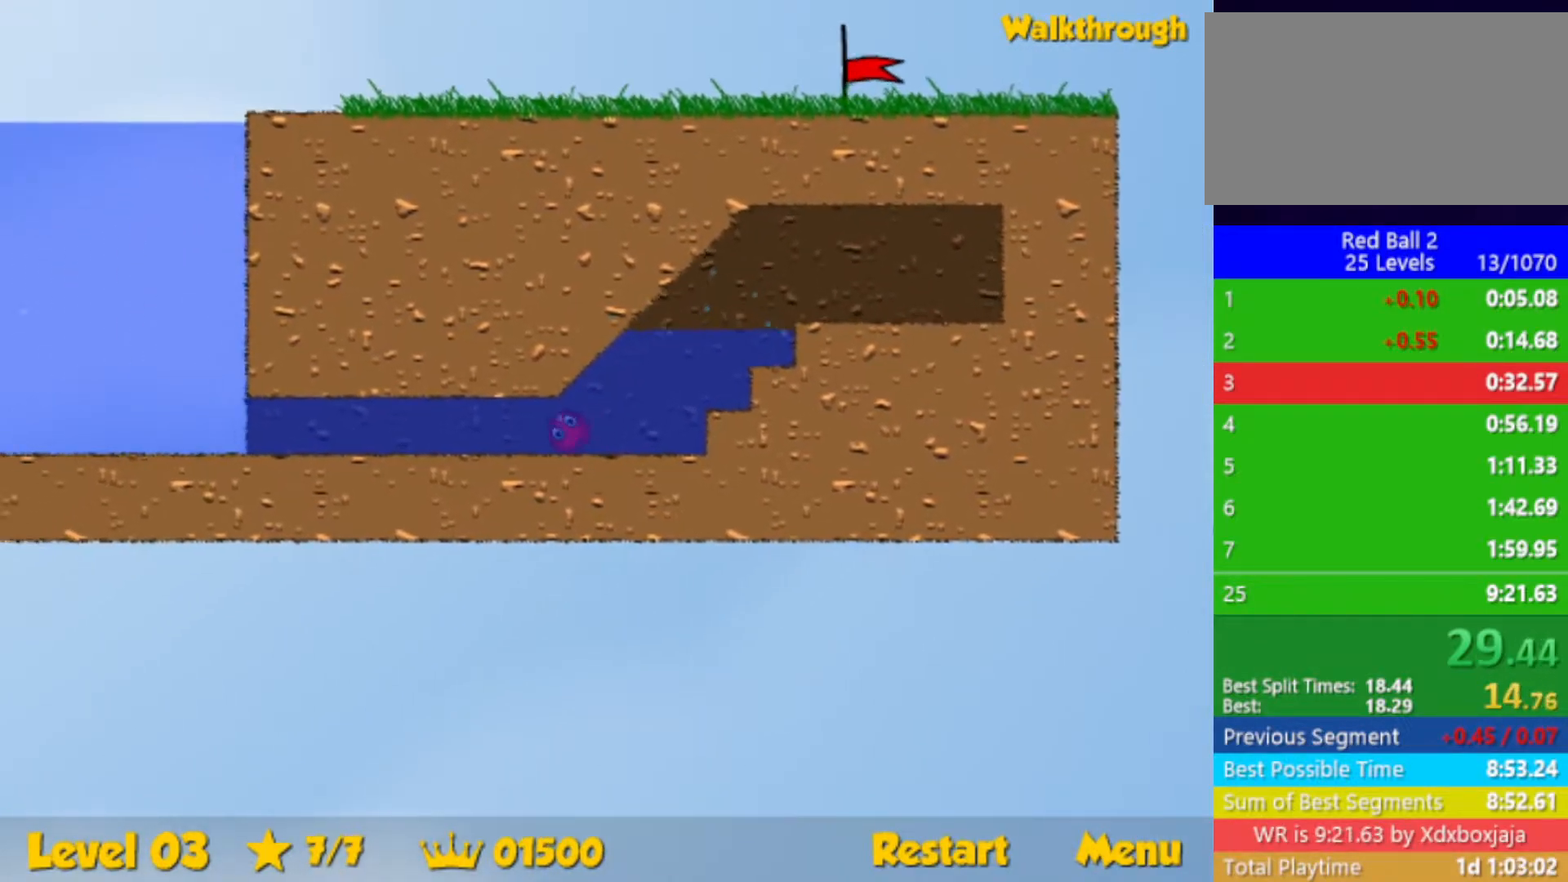
{"keys": ["down", "left", "up"], "events": []}
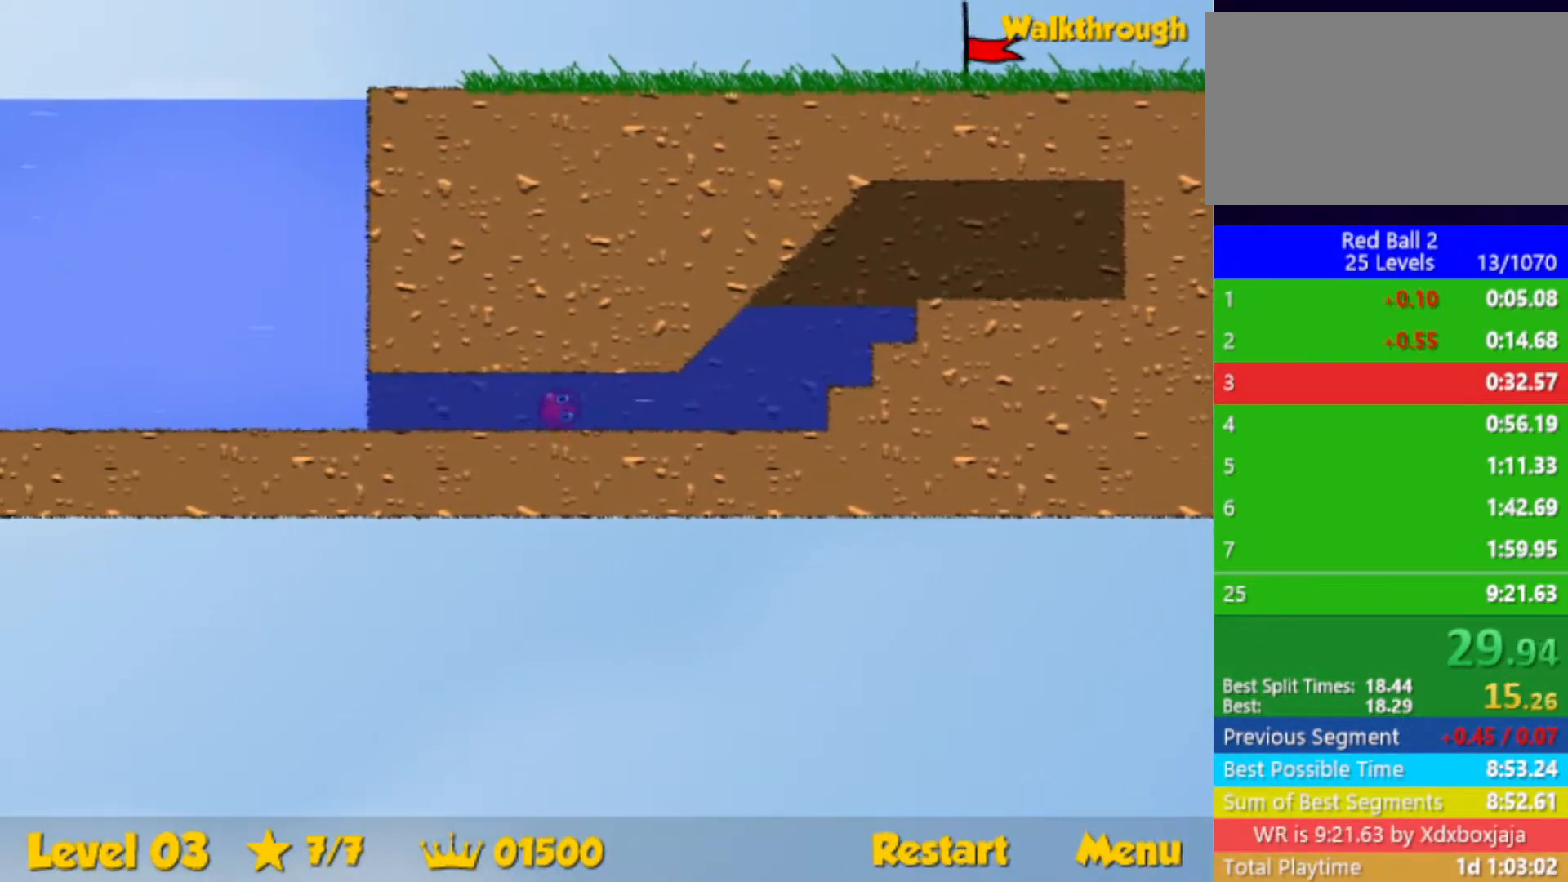
{"keys": ["down", "left", "up"], "events": []}
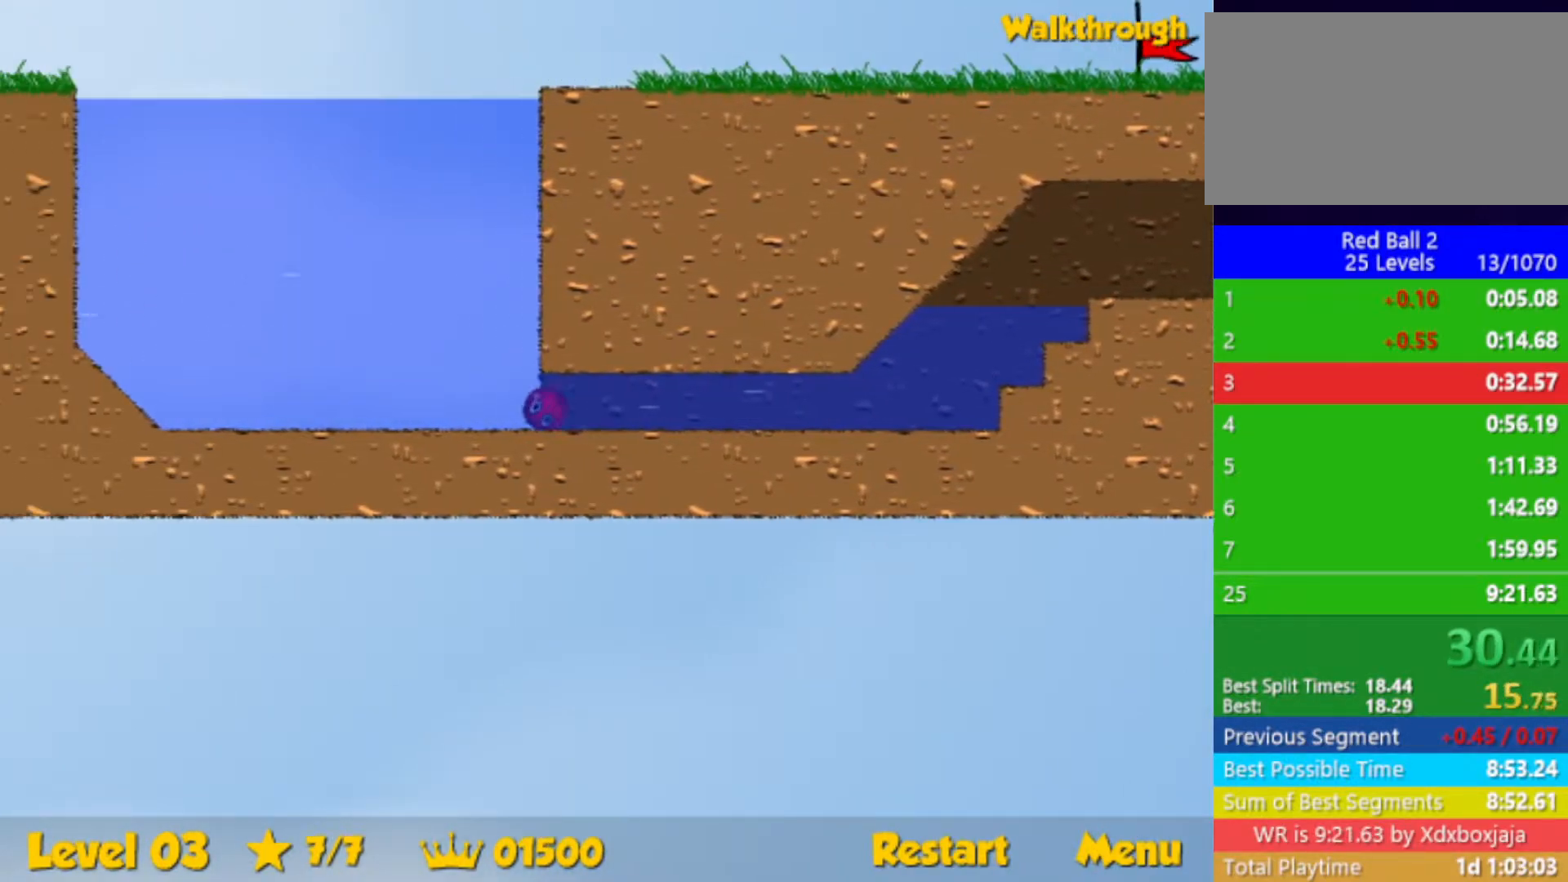
{"keys": ["right", "up"], "events": [[50, "down", "up"], [67, "left", "up"], [67, "right", "down"]]}
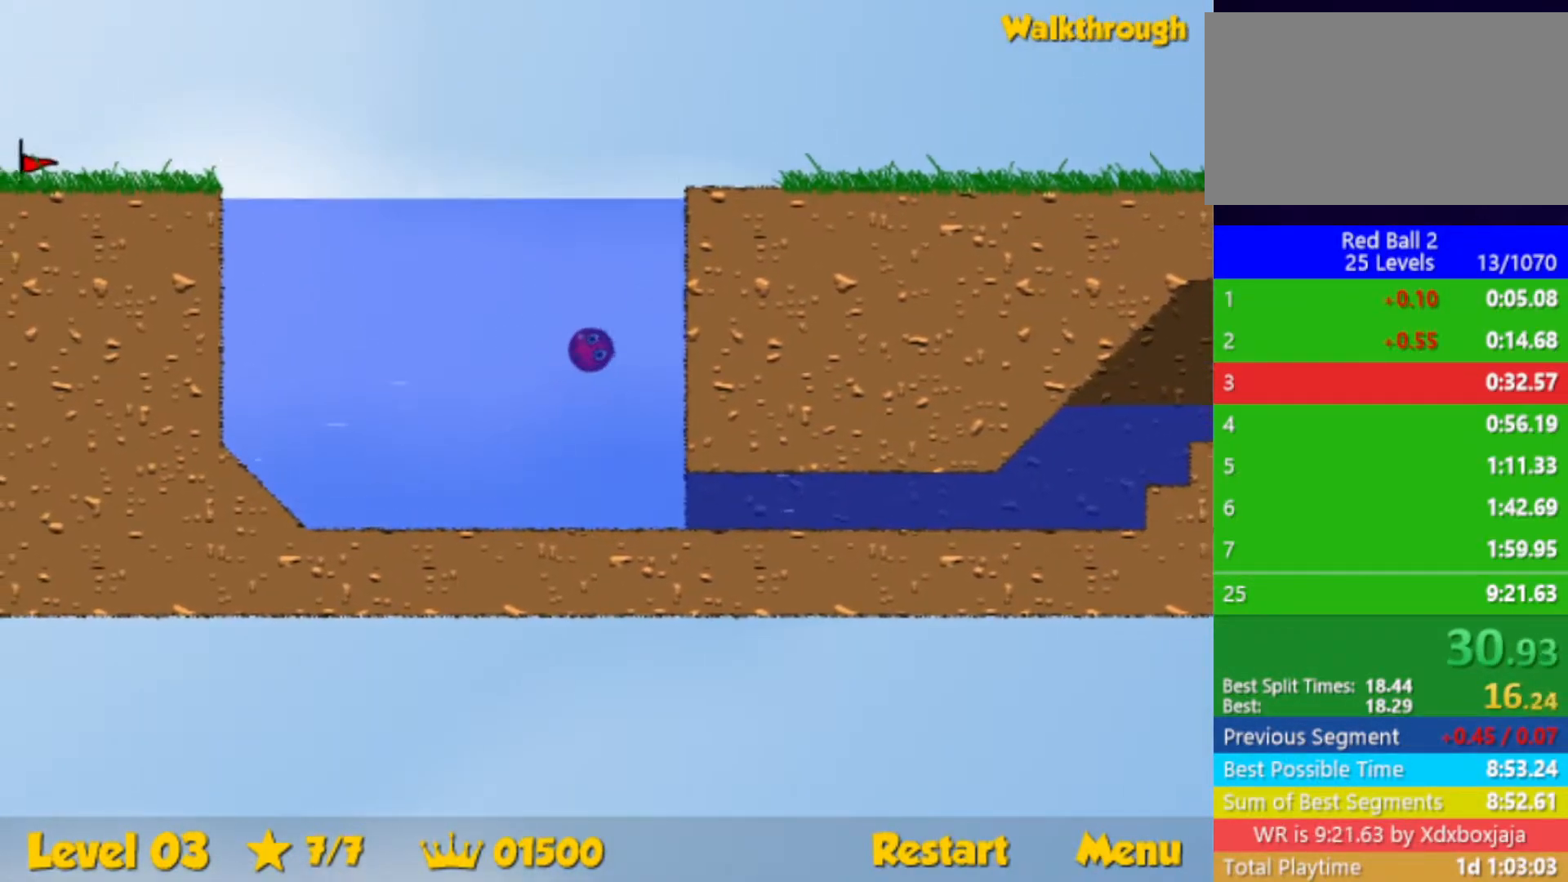
{"keys": ["down", "right"], "events": [[283, "up", "up"], [417, "down", "down"]]}
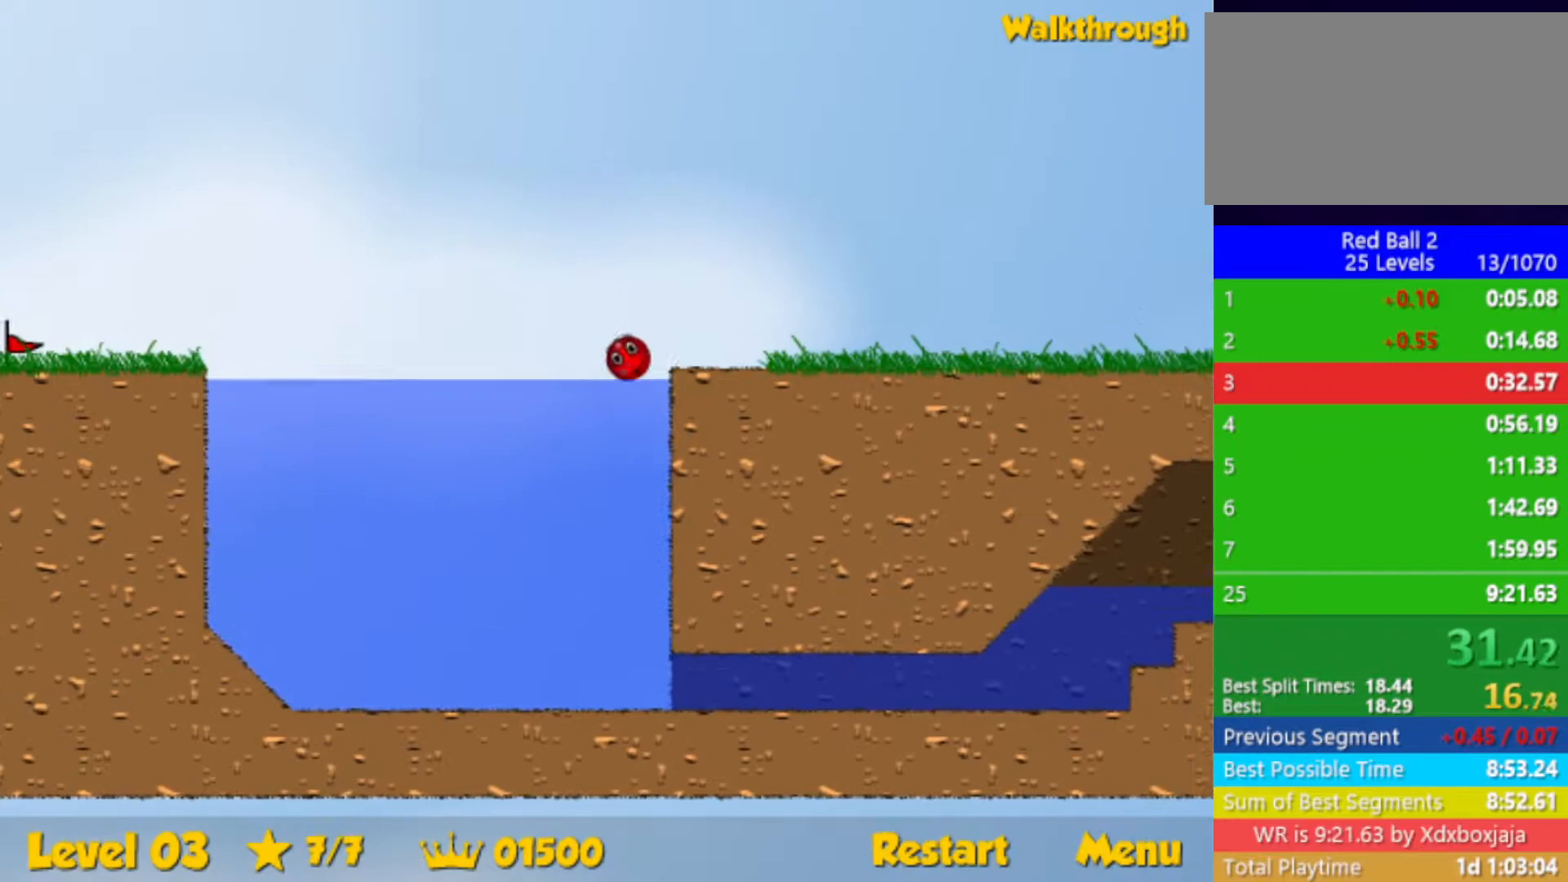
{"keys": ["right"], "events": [[33, "down", "up"]]}
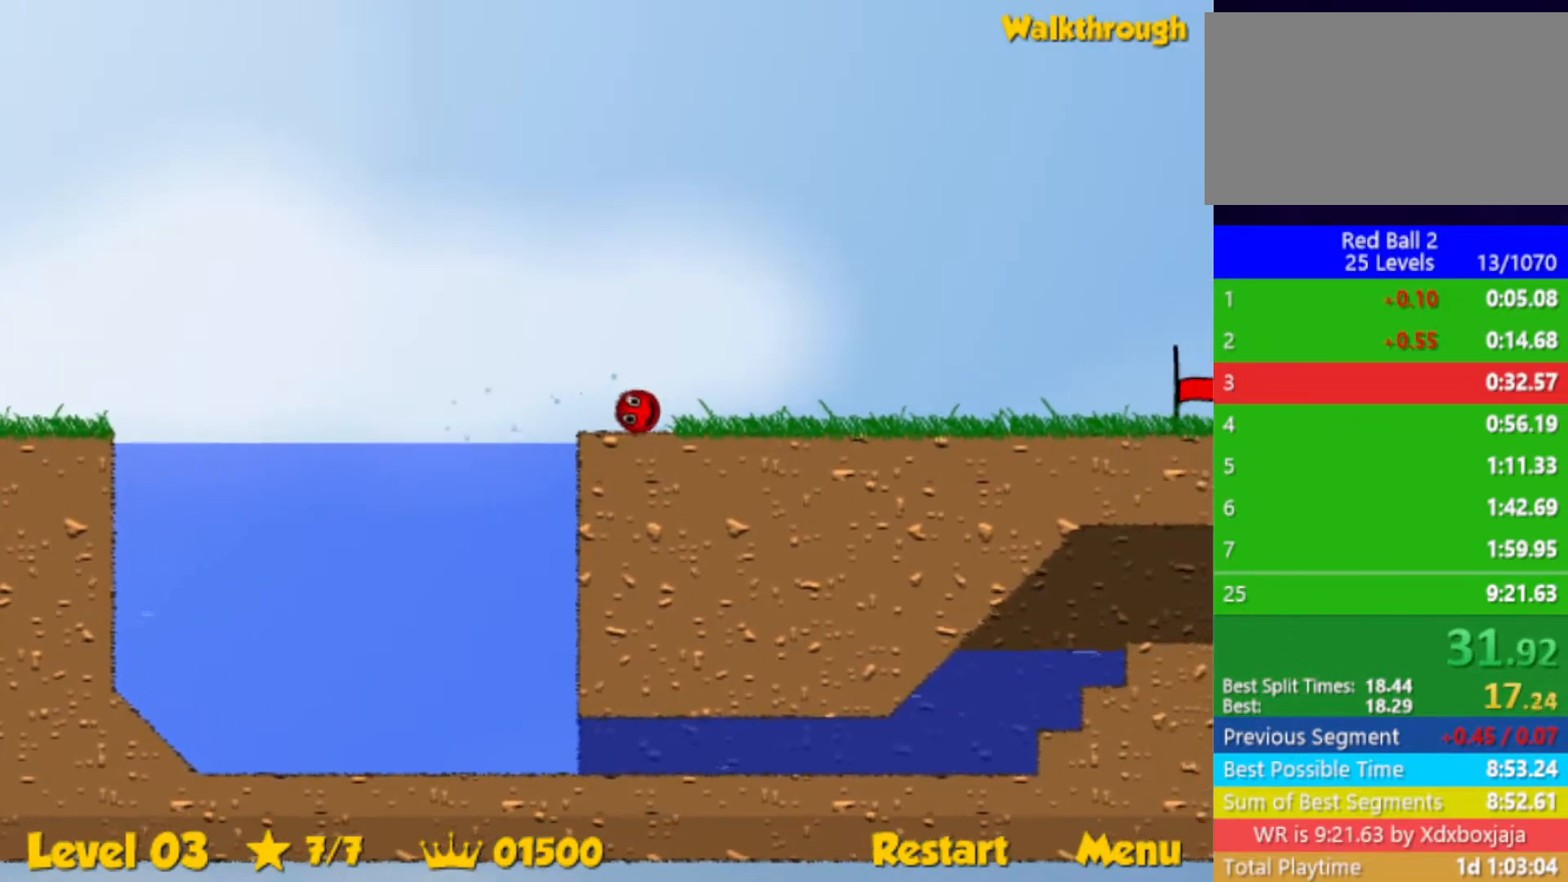
{"keys": ["right"], "events": []}
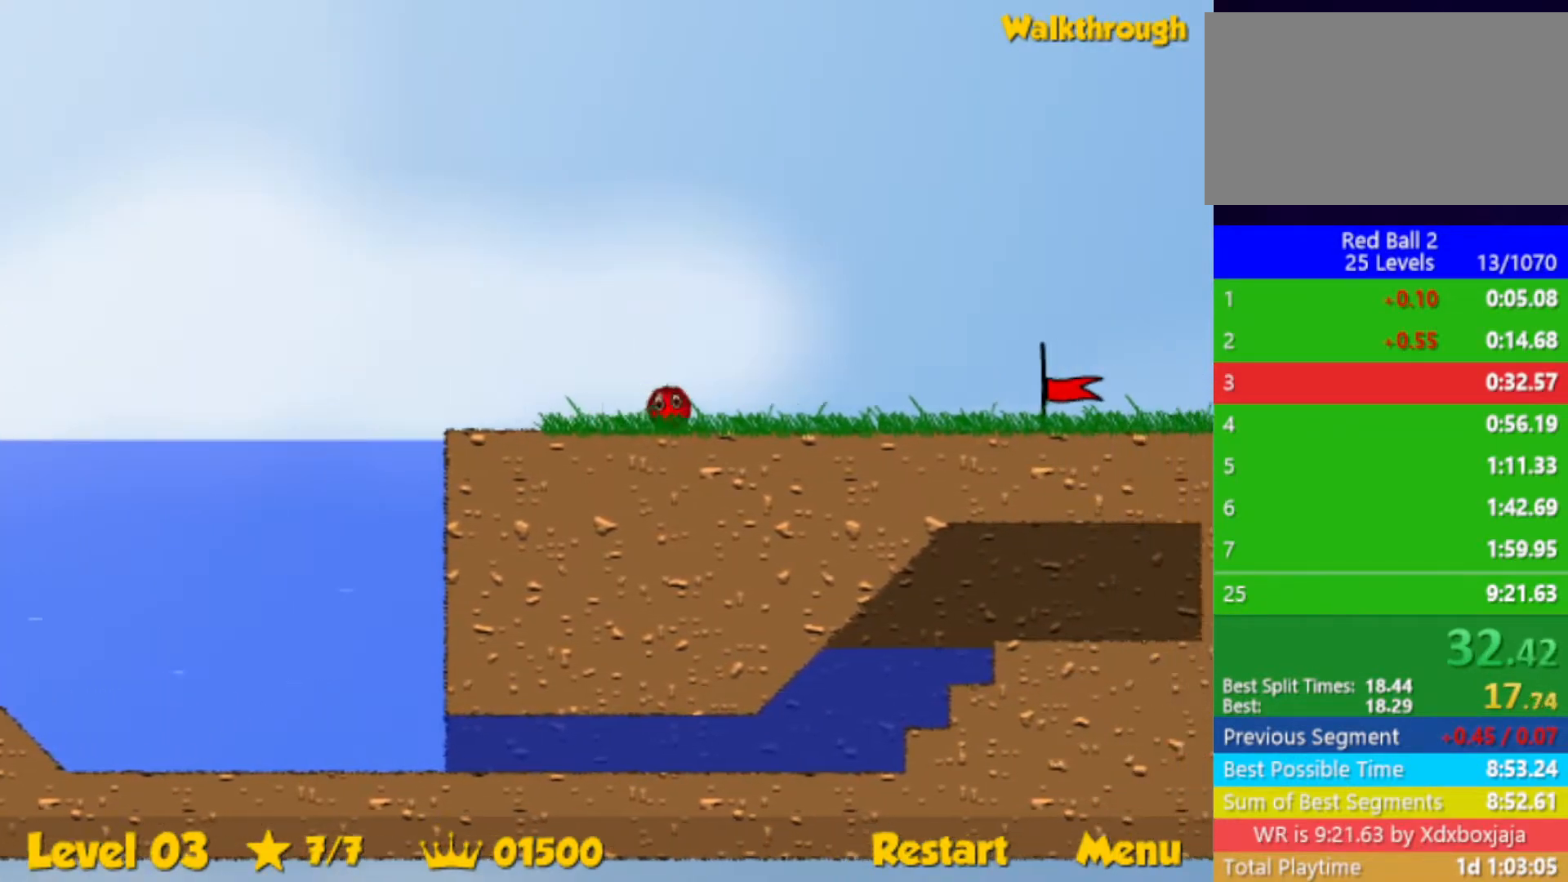
{"keys": ["right"], "events": []}
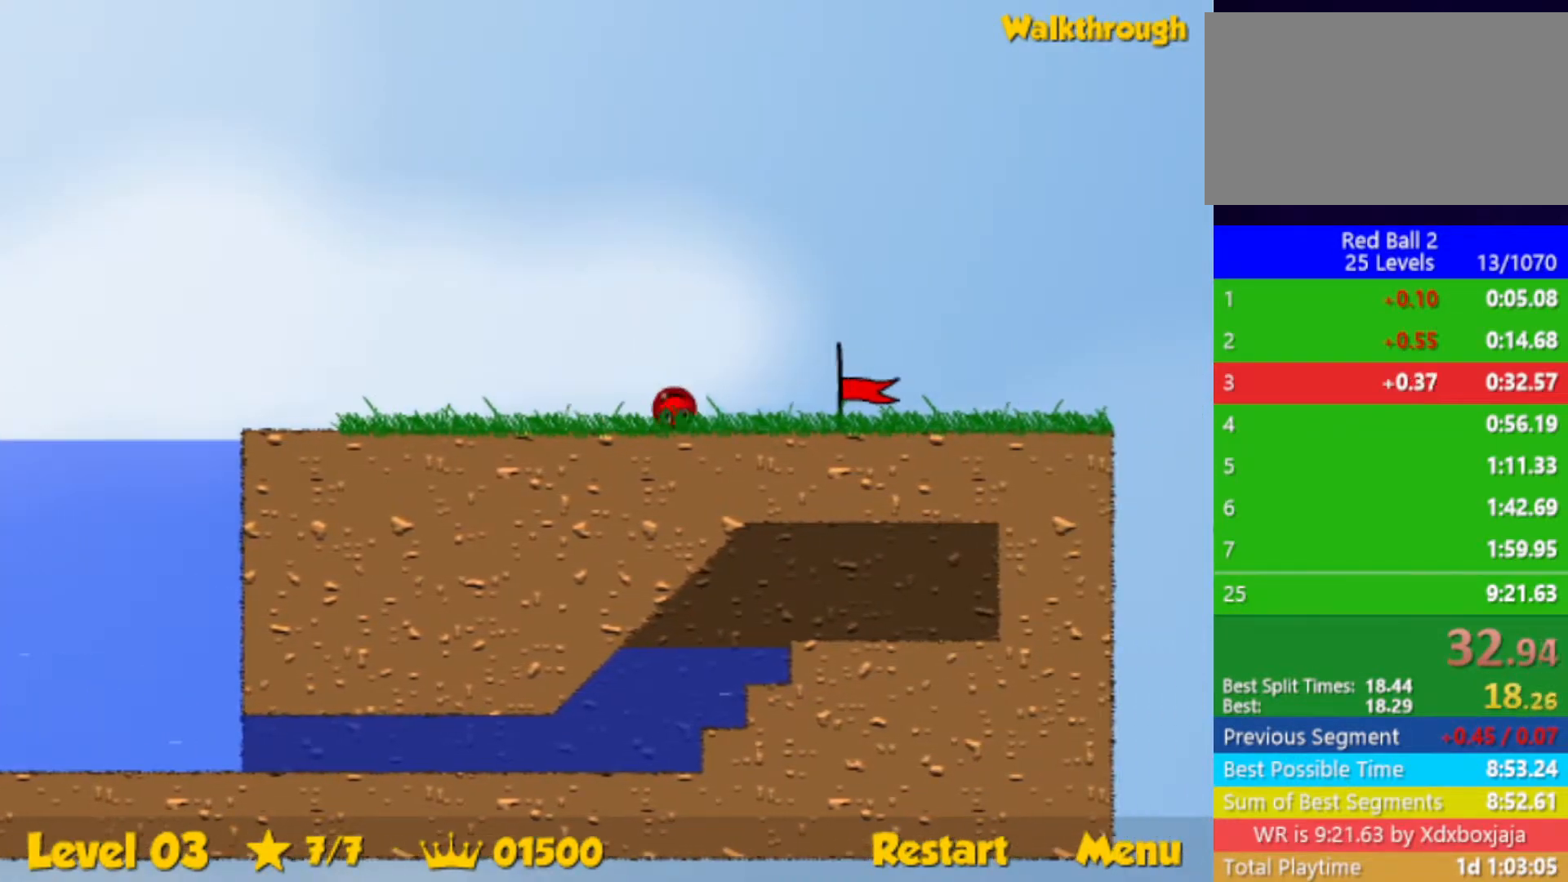
{"keys": ["right"], "events": []}
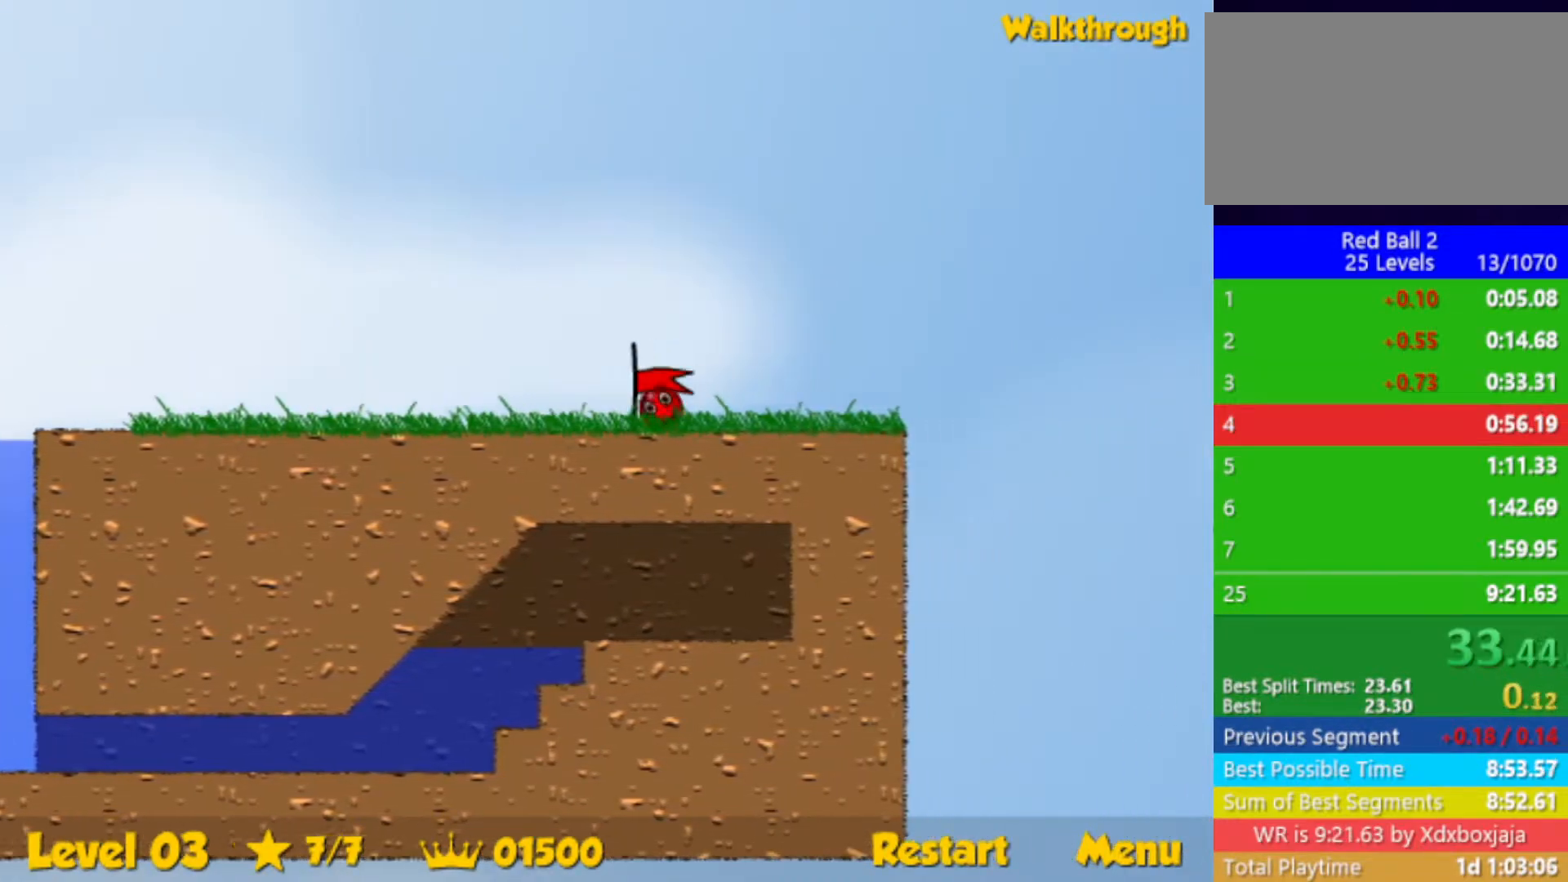
{"keys": ["right"], "events": [[300, "right", "up"], [417, "right", "down"]]}
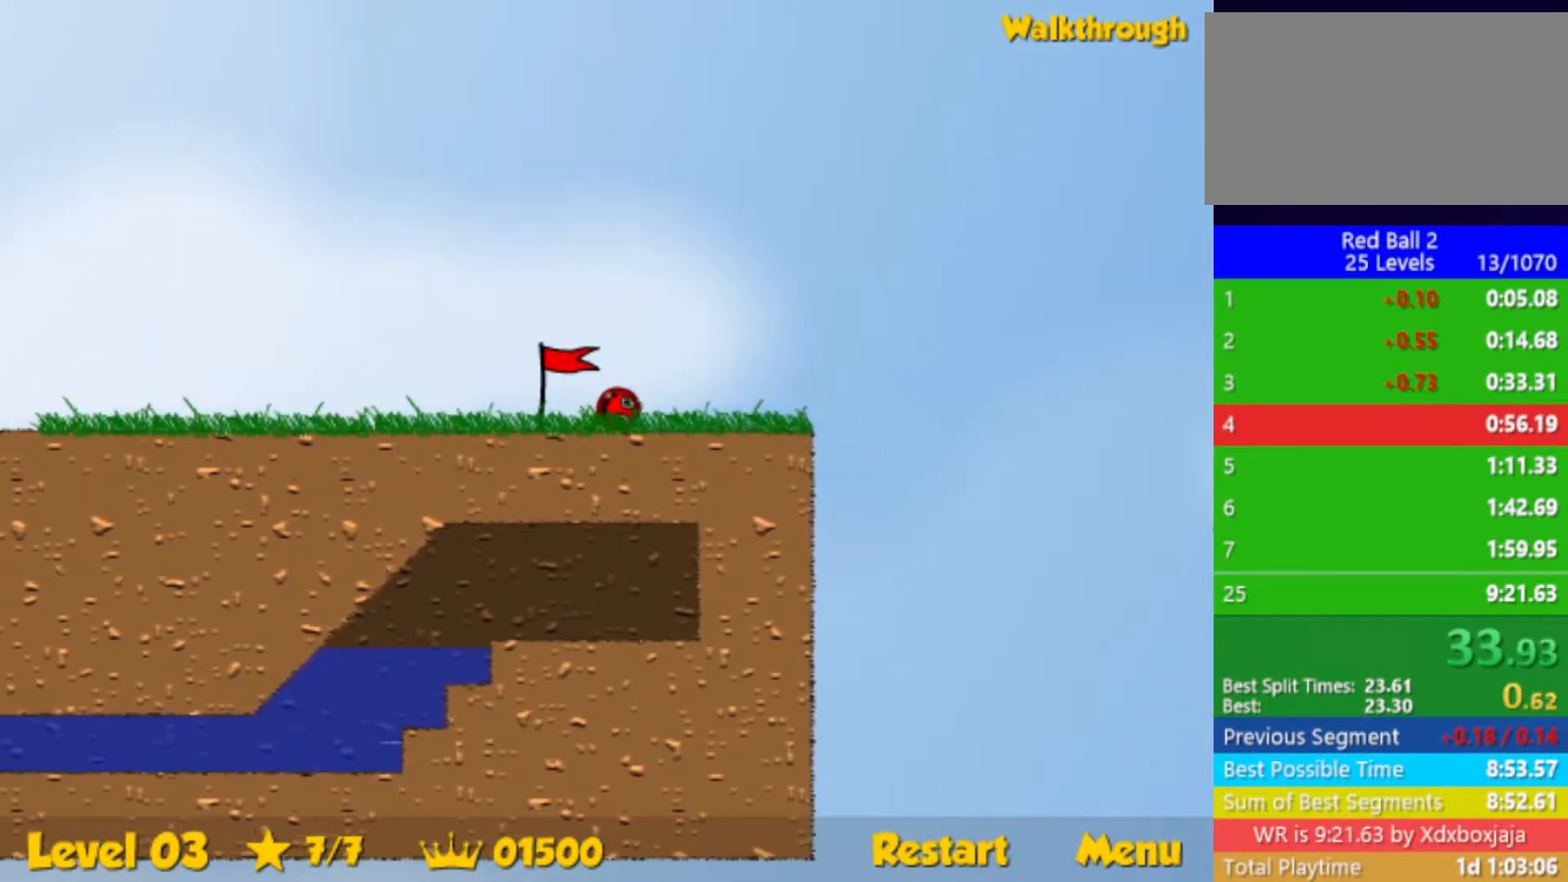
{"keys": ["right"], "events": []}
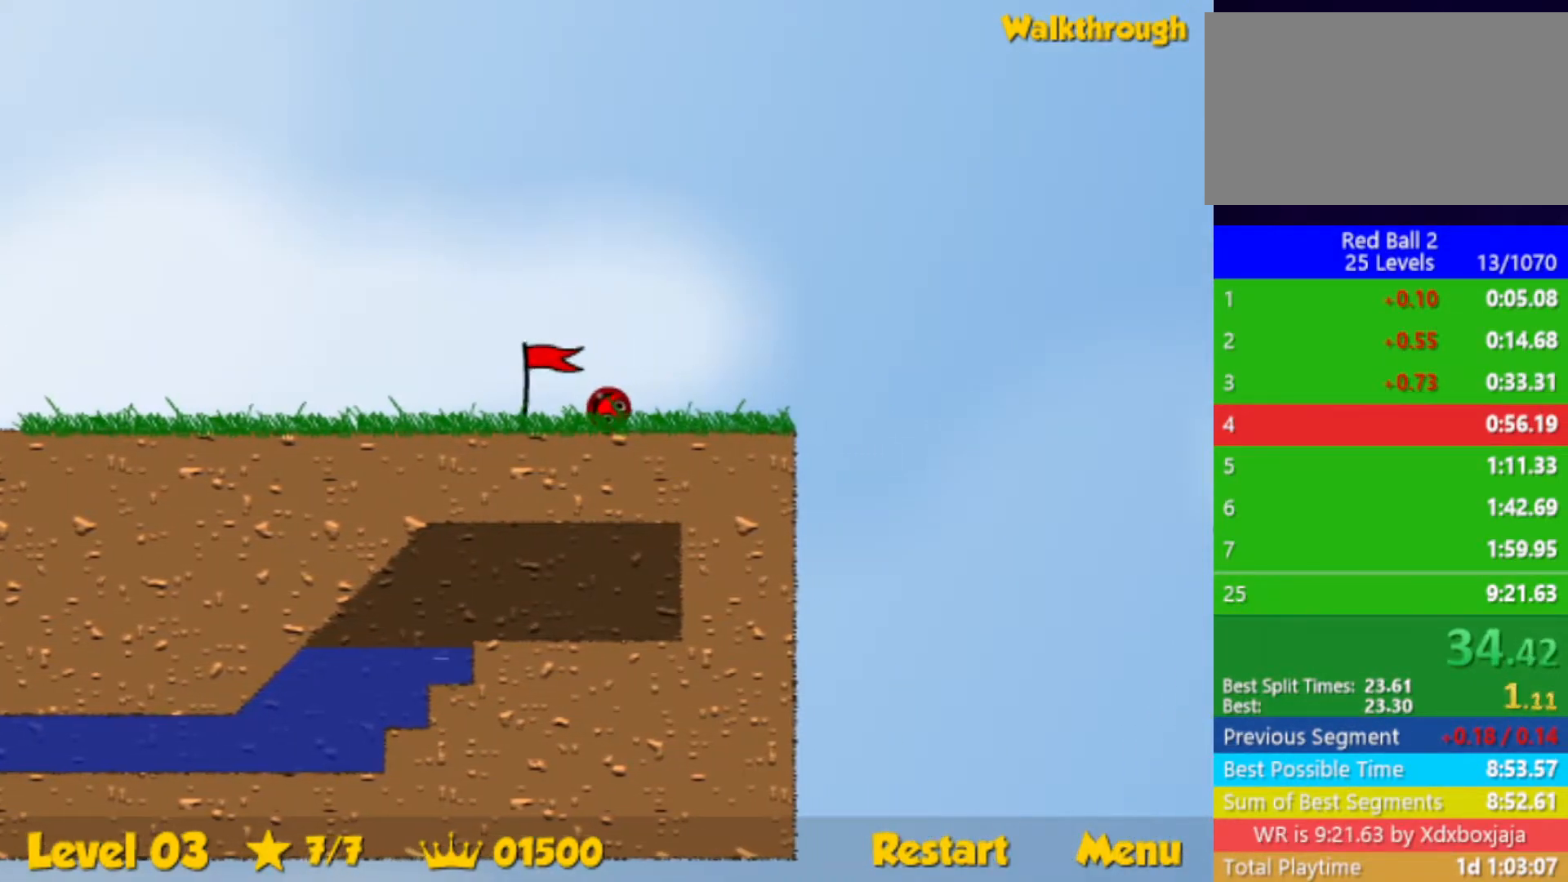
{"keys": ["right"], "events": []}
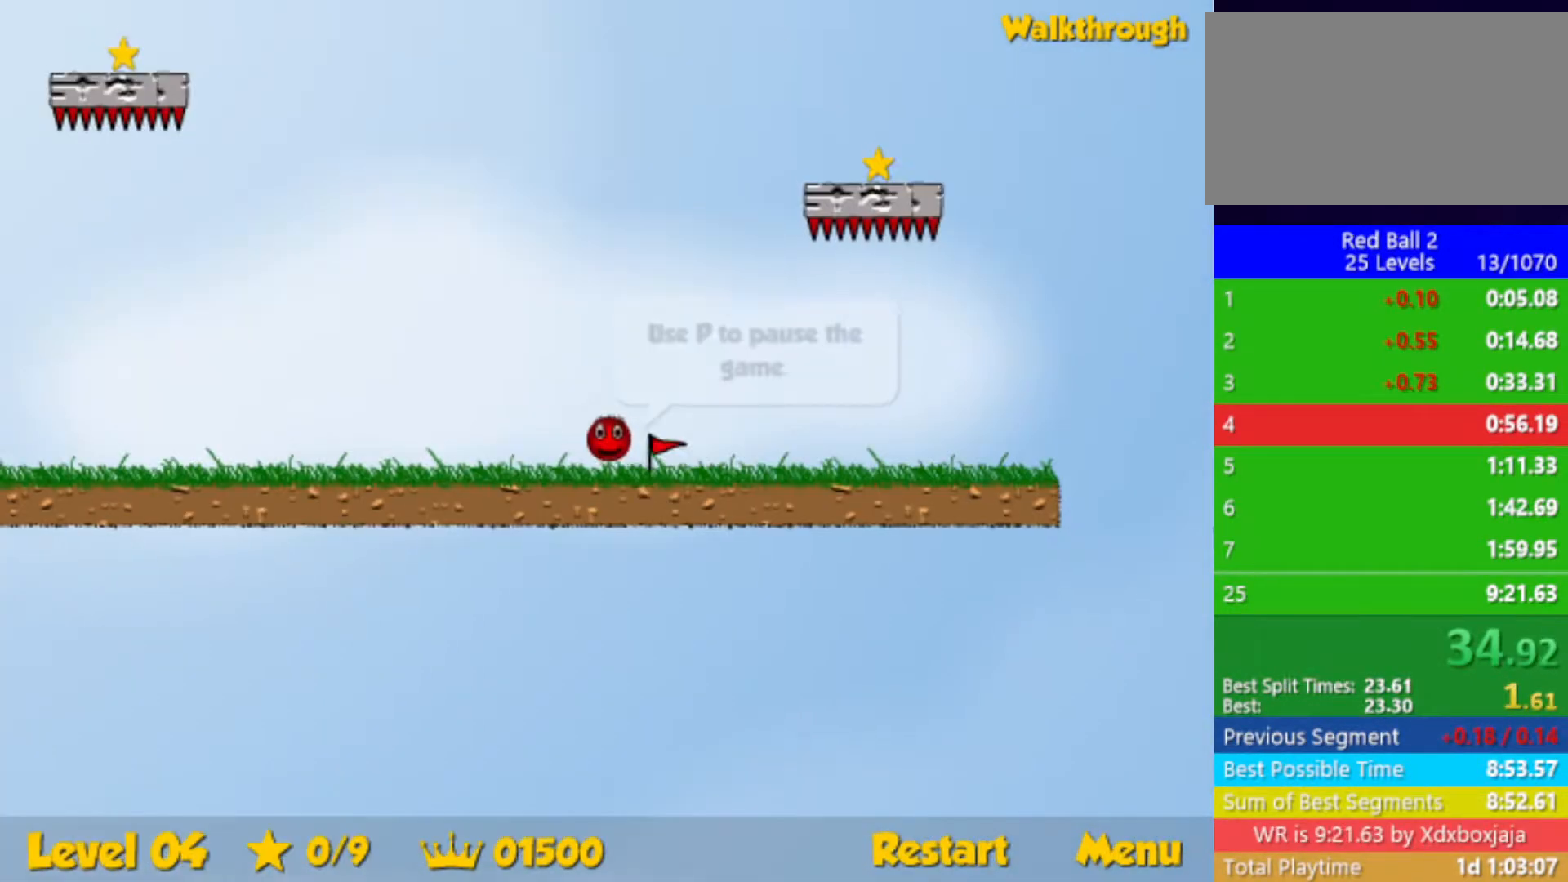
{"keys": [], "events": [[67, "up", "down"], [317, "right", "up"], [333, "left", "down"], [450, "up", "up"], [467, "left", "up"]]}
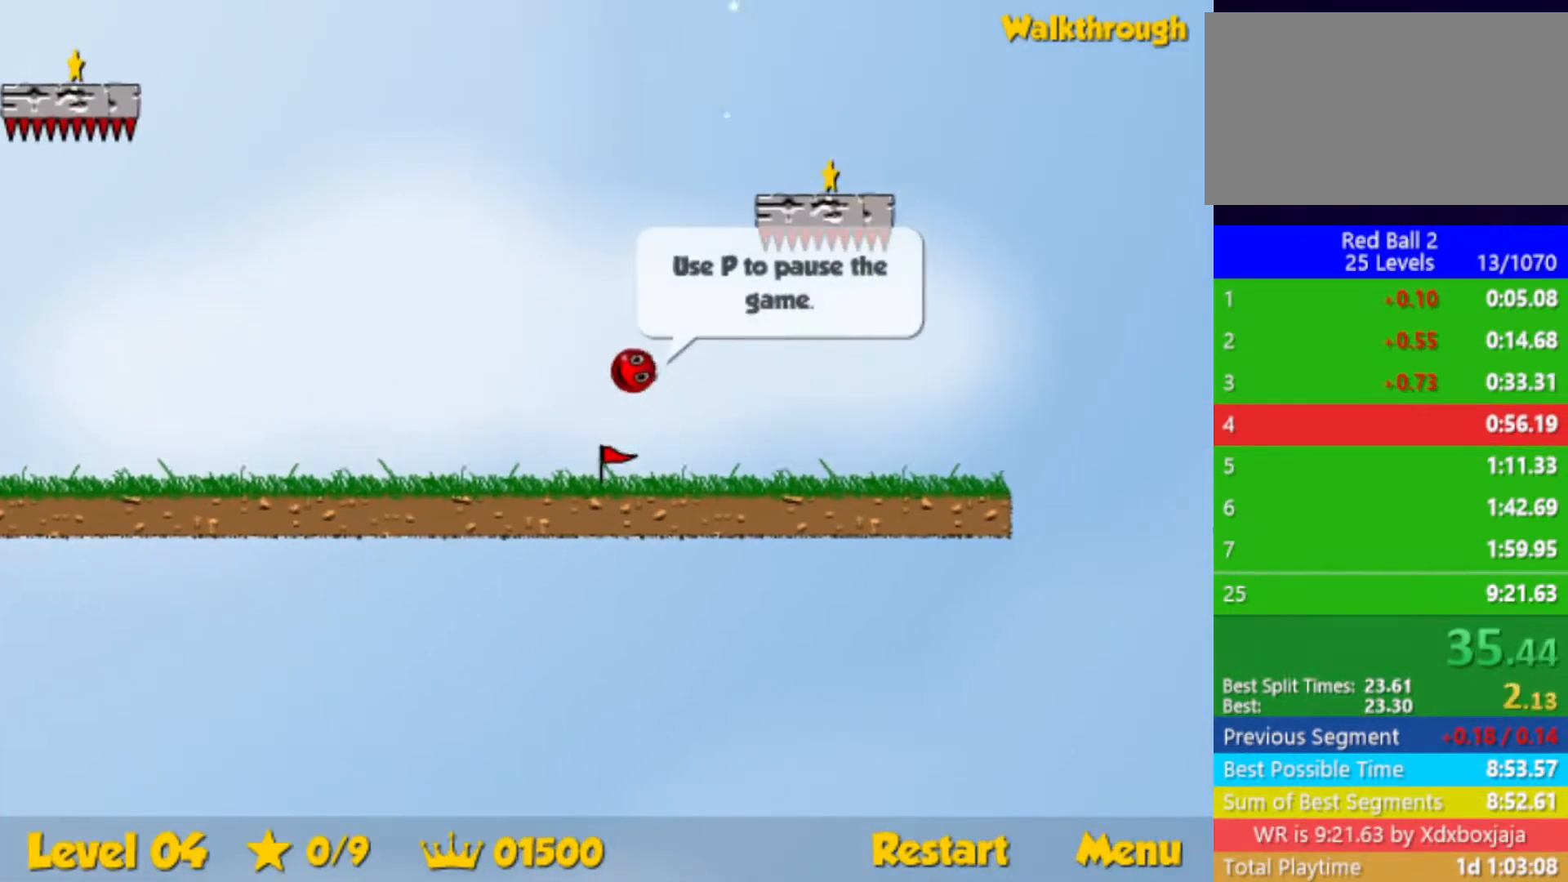
{"keys": ["down"], "events": [[317, "down", "down"]]}
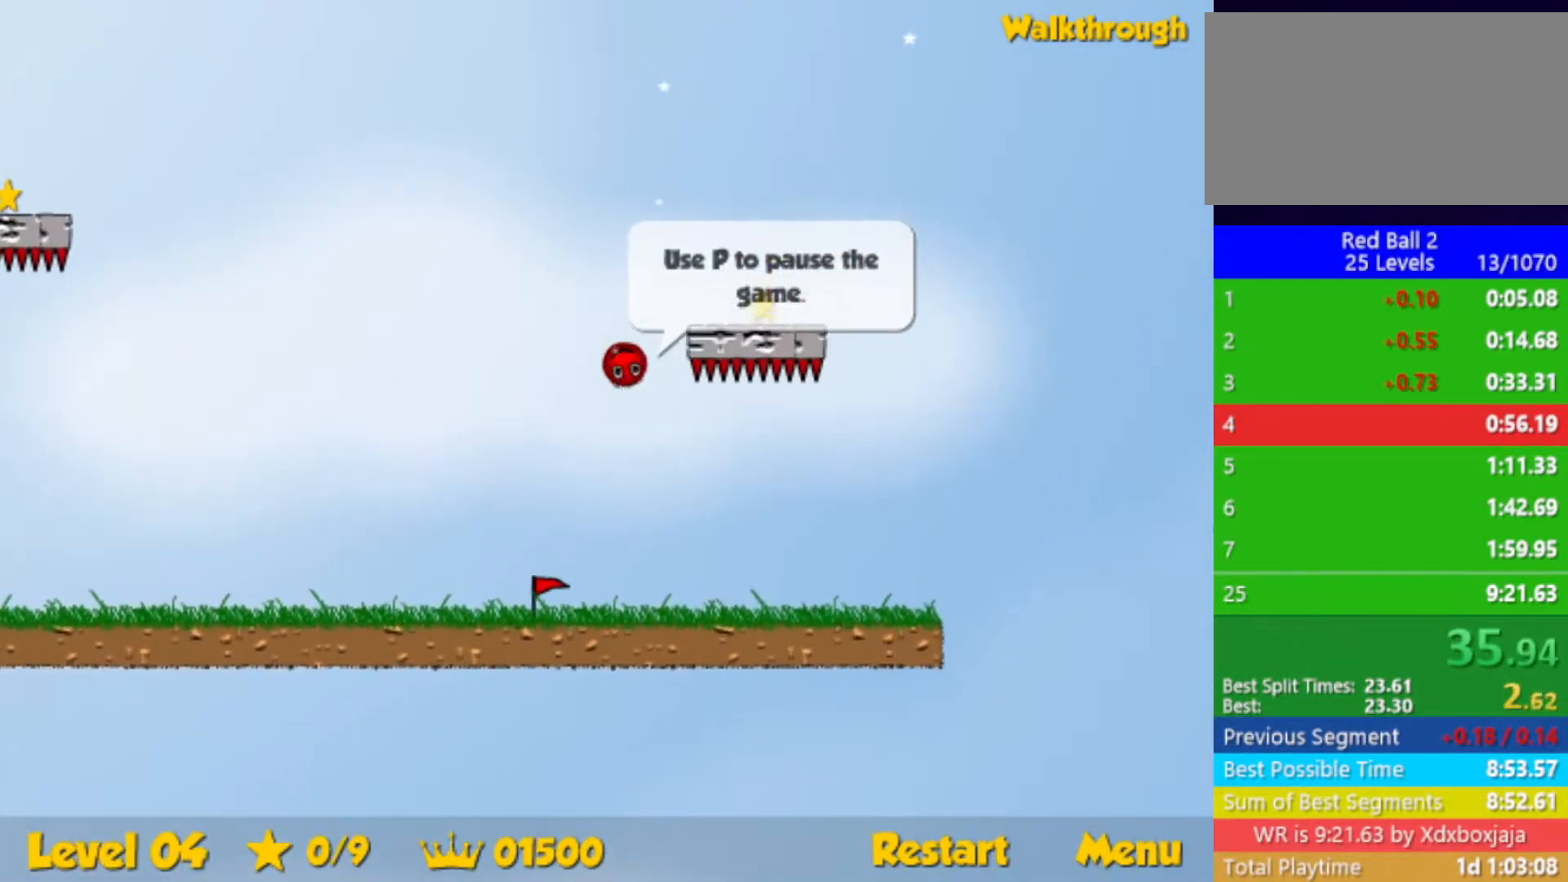
{"keys": ["down", "right"], "events": [[133, "right", "down"]]}
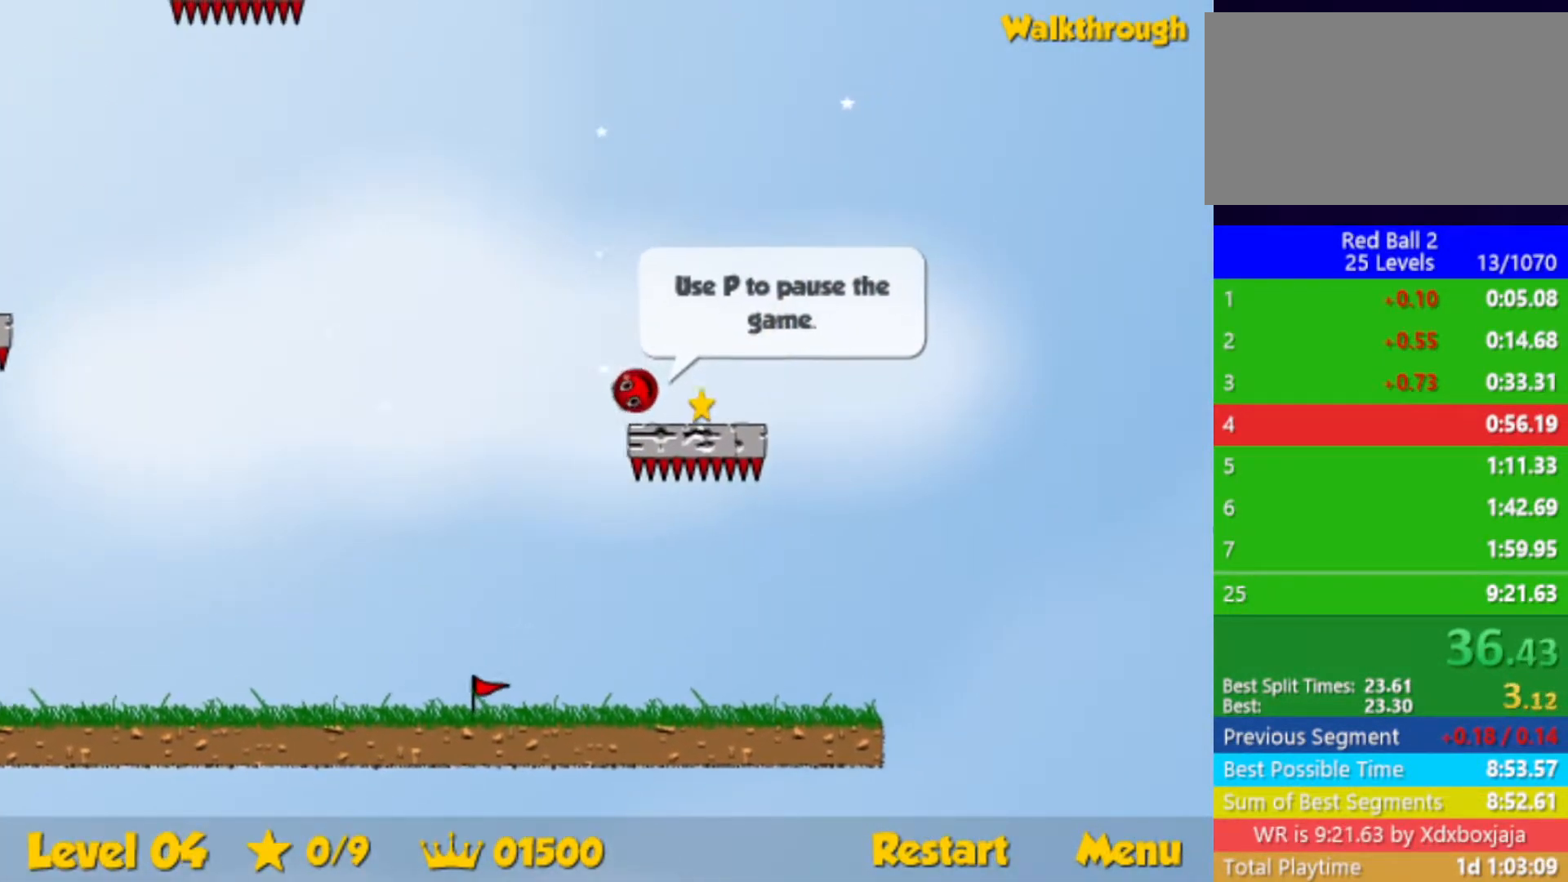
{"keys": ["down", "left"], "events": [[283, "left", "down"], [283, "right", "up"]]}
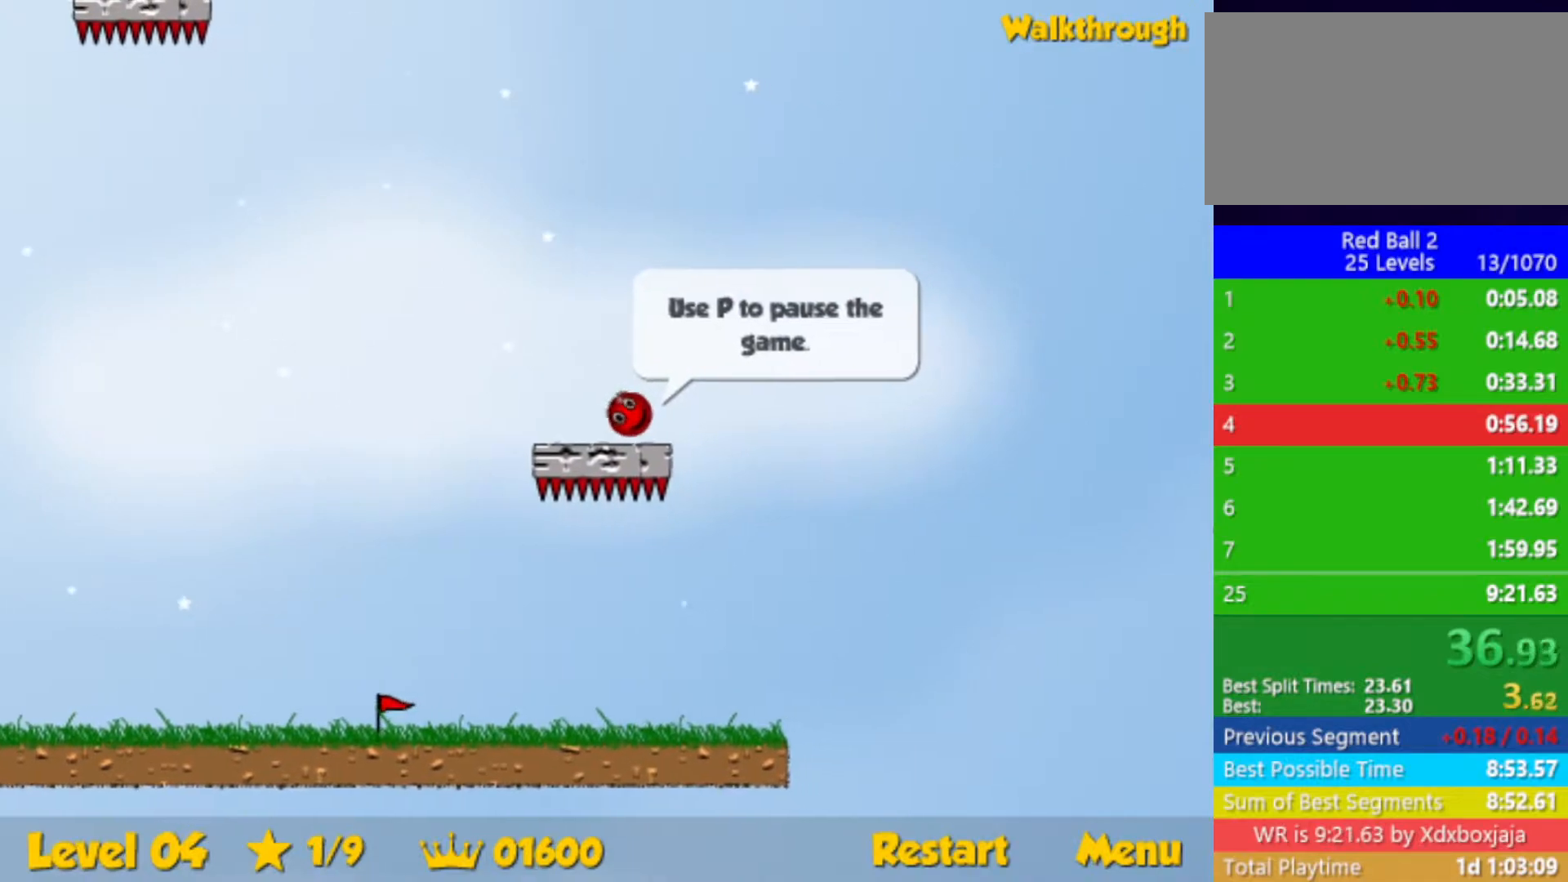
{"keys": ["down", "left"], "events": []}
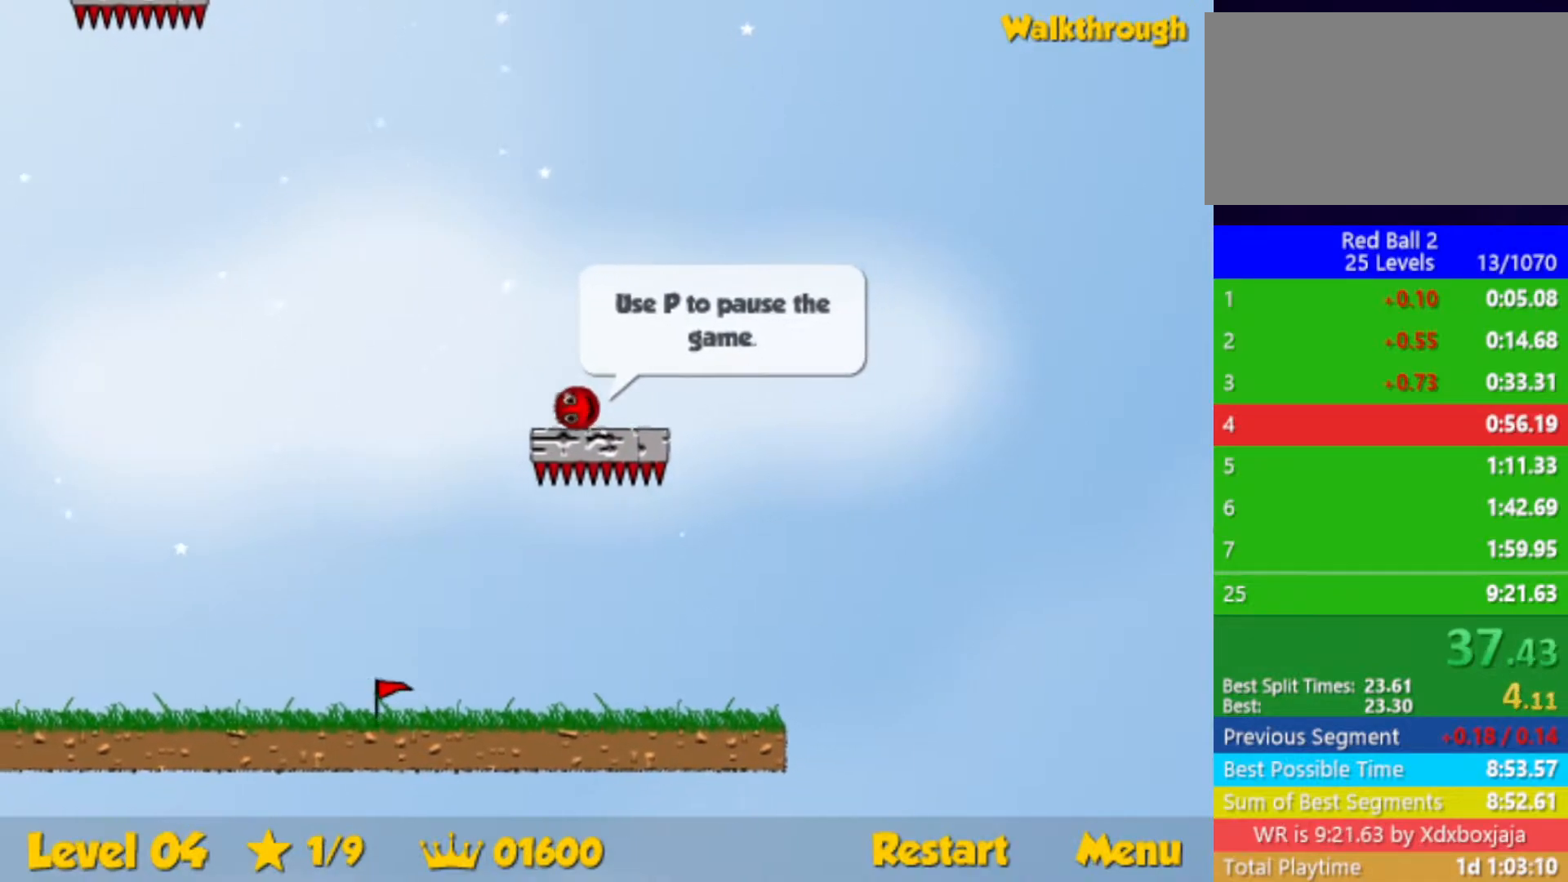
{"keys": ["left"], "events": [[400, "down", "up"]]}
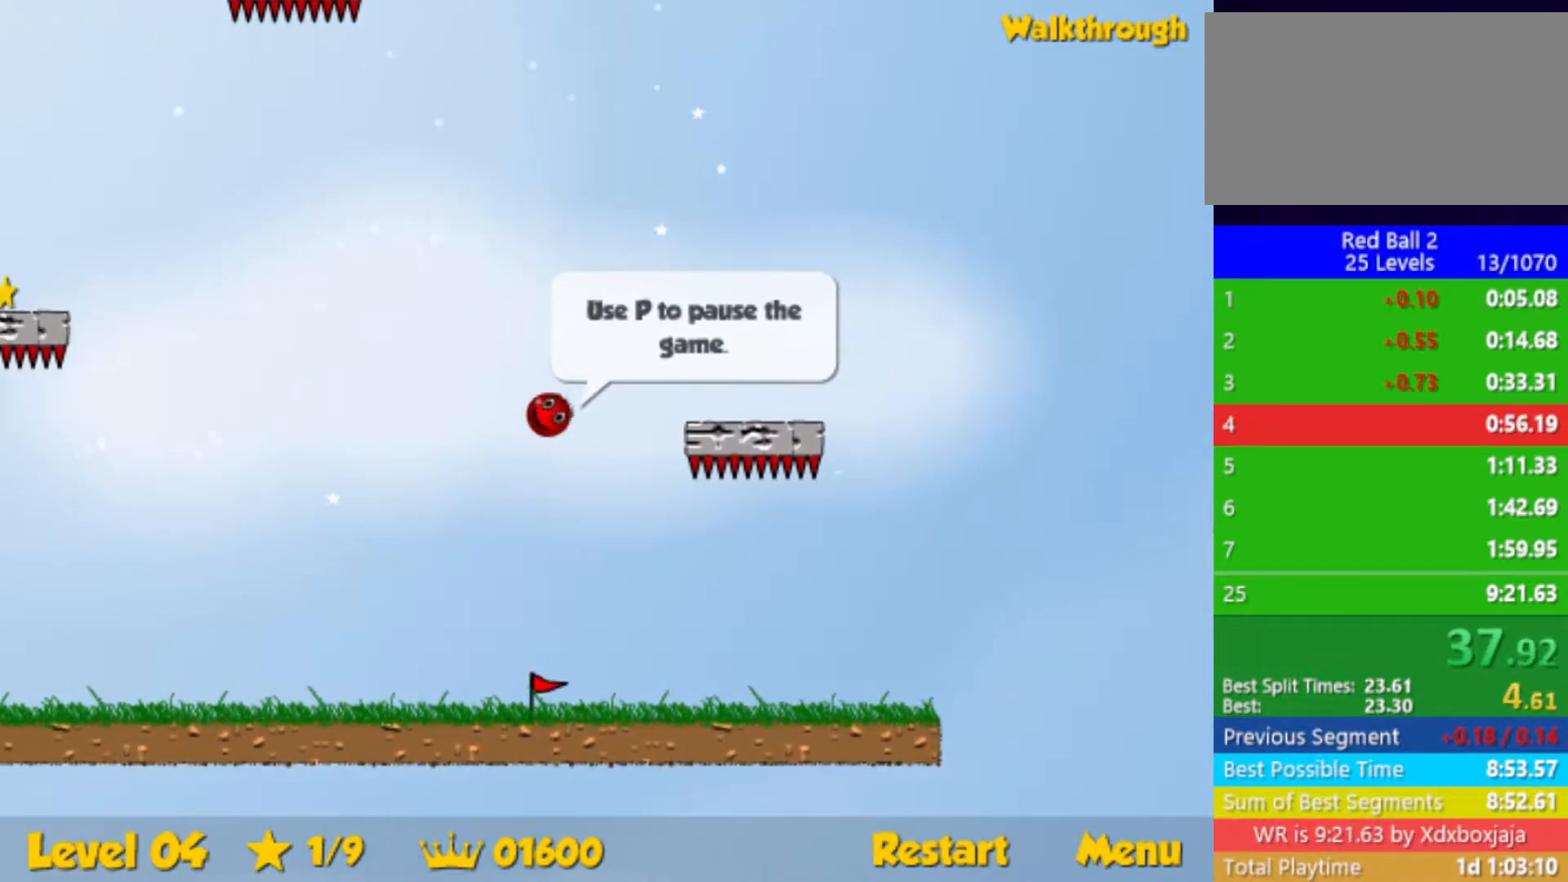
{"keys": ["left"], "events": []}
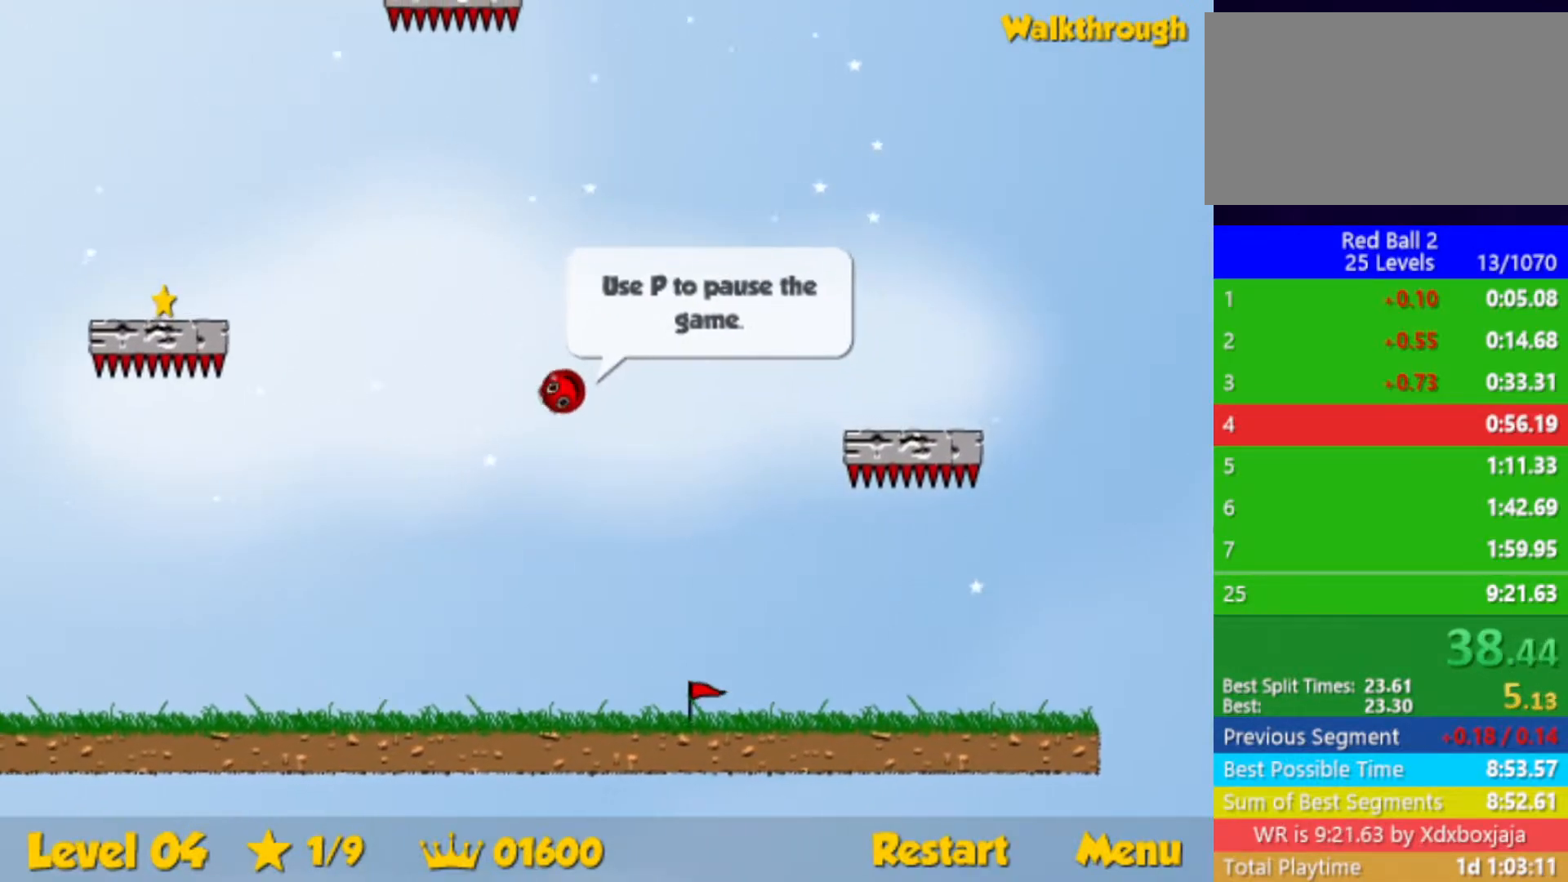
{"keys": ["down", "left"], "events": [[50, "down", "down"], [350, "down", "up"], [483, "down", "down"]]}
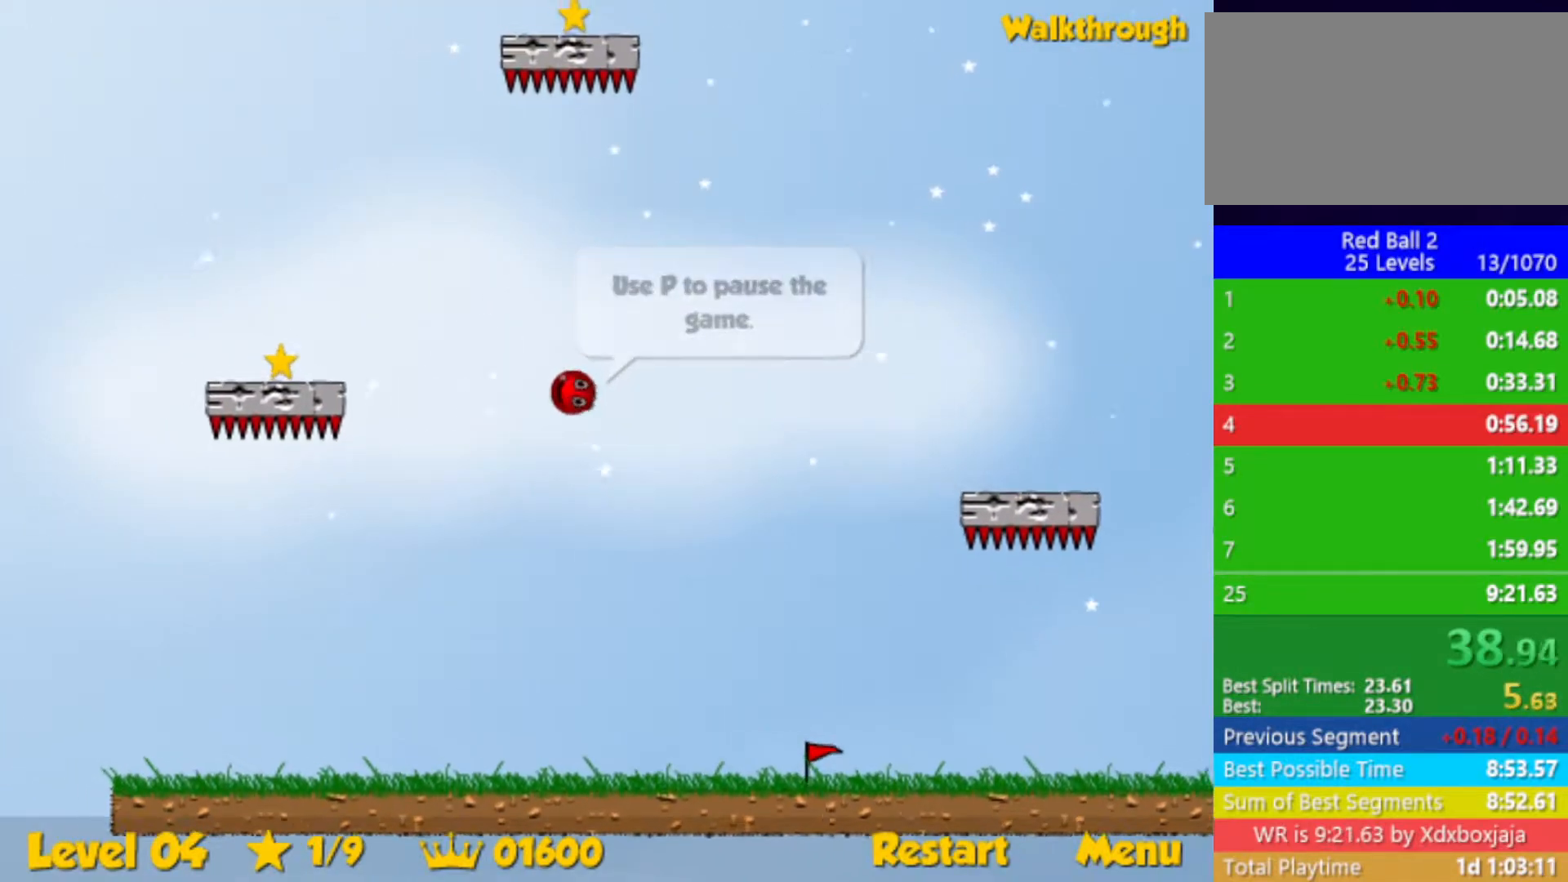
{"keys": ["left"], "events": [[367, "down", "up"]]}
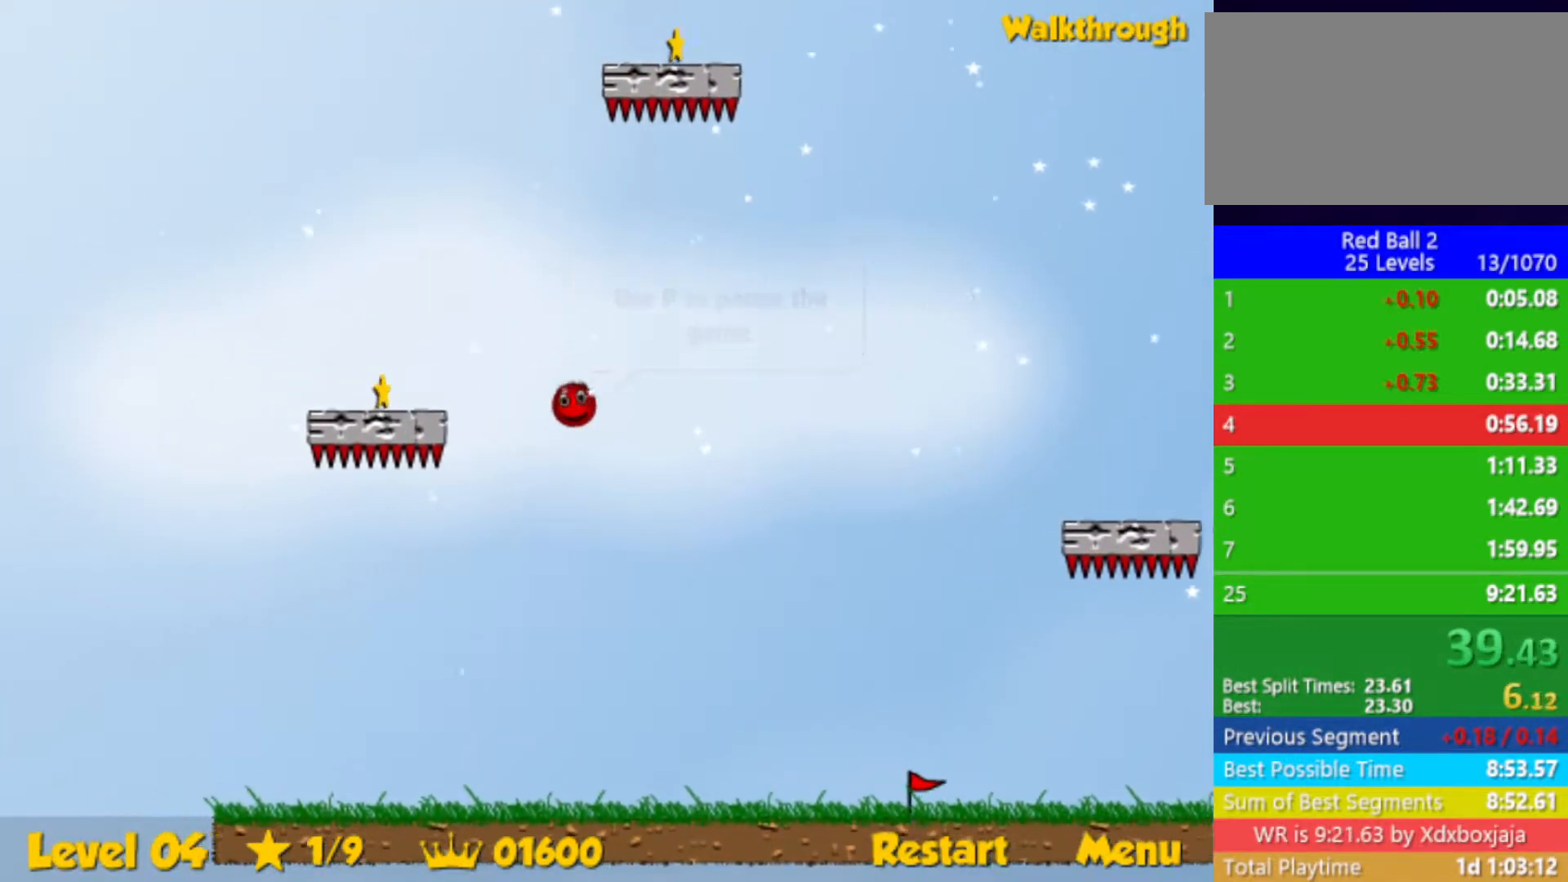
{"keys": ["left", "up"], "events": [[117, "down", "down"], [317, "down", "up"], [500, "up", "down"]]}
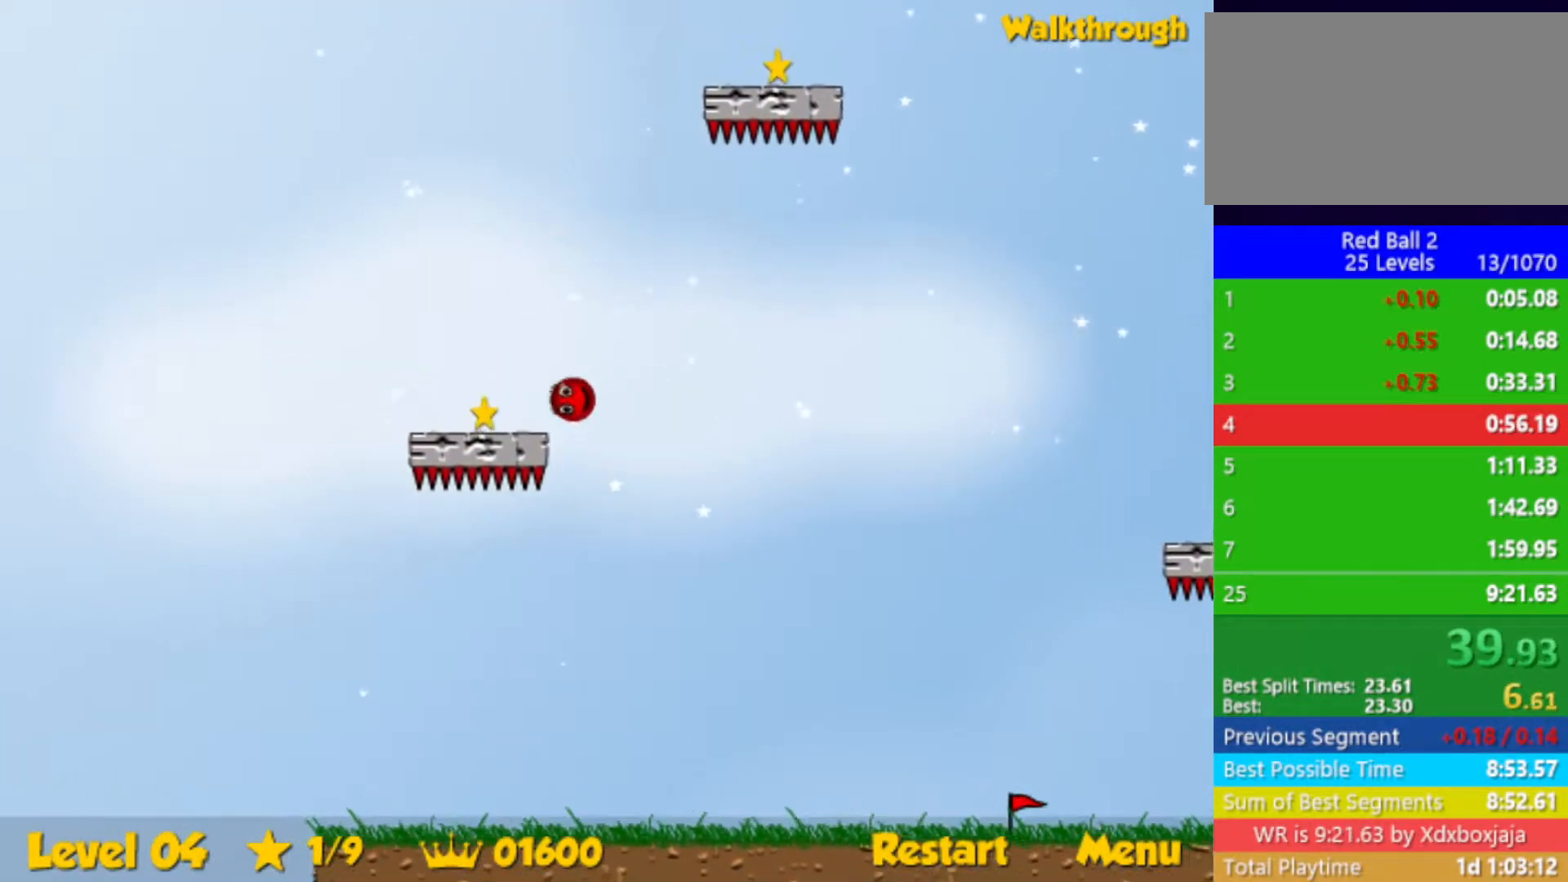
{"keys": ["right", "up"], "events": [[217, "left", "up"], [217, "right", "down"]]}